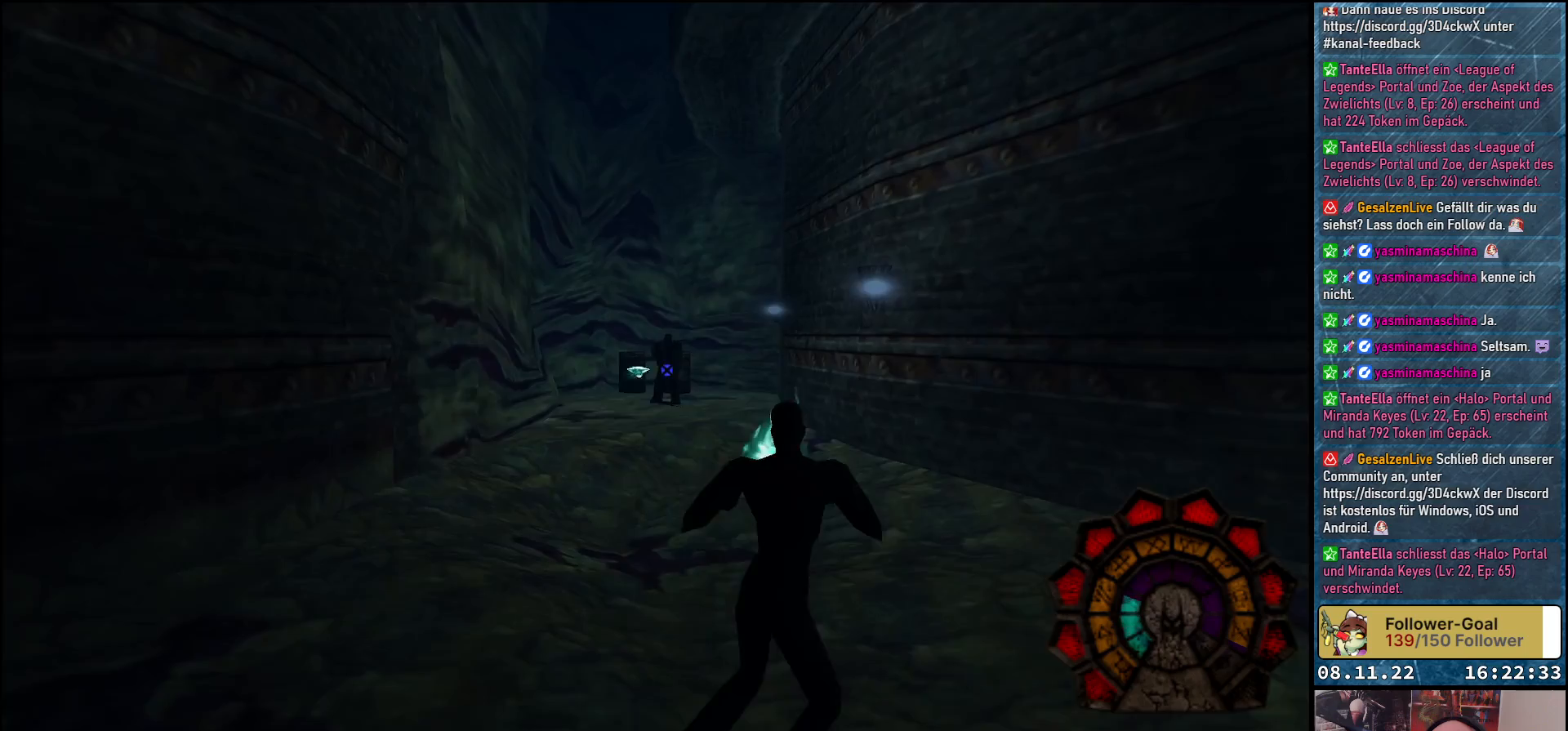
Gameplay with a controller (Xbox layout); each line is a JSON object with the inputs held at the frame after it. "events" lists button and stick changes between this image and that frame as [ms after this image, input, new state], when the widget could be followed in between.
{"buttons": ["A", "R1", "DPAD_UP", "DPAD_LEFT"], "left_stick": "center", "right_stick": "center", "events": [[150, "DPAD_UP", "down"], [167, "DPAD_RIGHT", "up"], [300, "DPAD_LEFT", "down"]]}
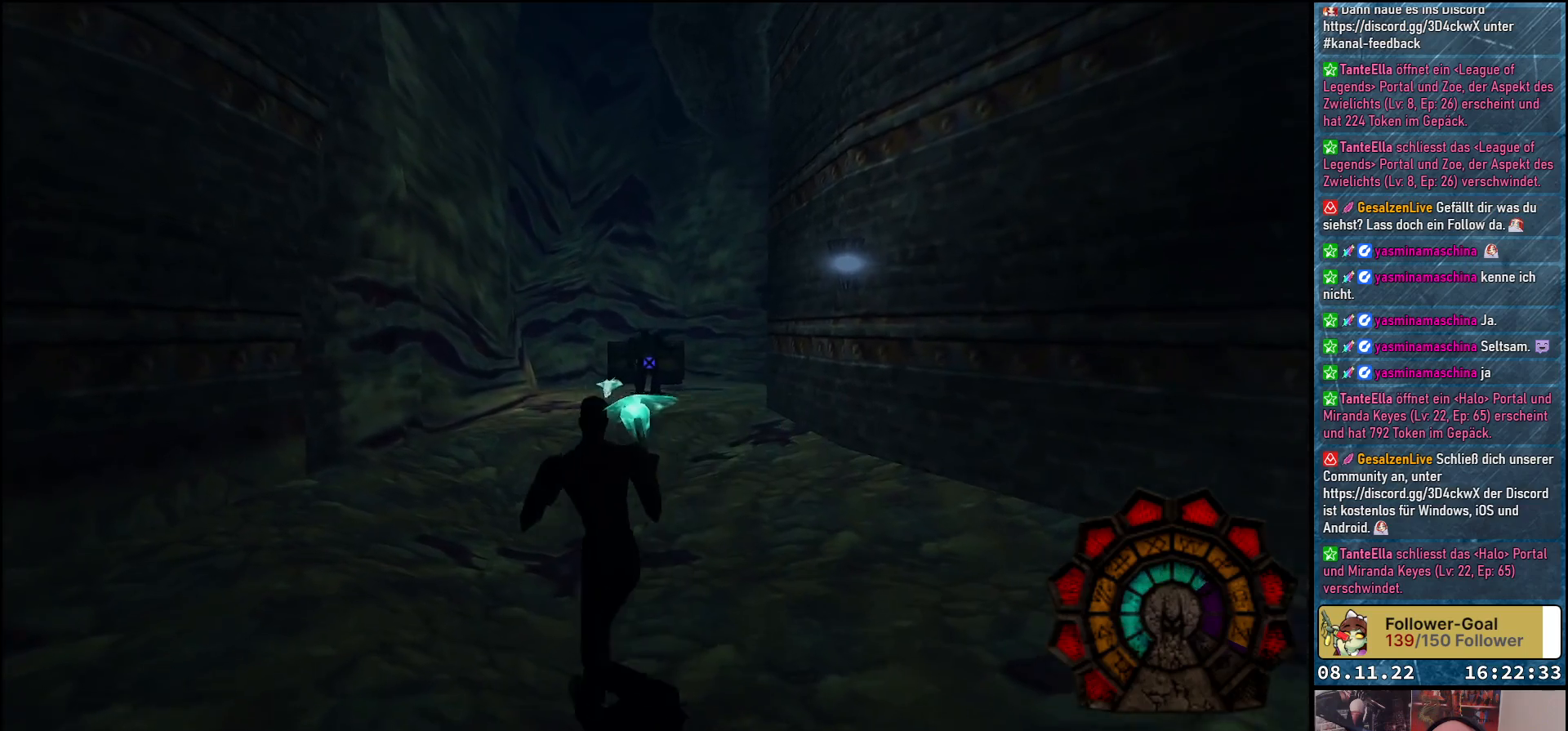
{"buttons": ["A", "R1", "DPAD_LEFT"], "left_stick": "center", "right_stick": "center", "events": [[167, "DPAD_UP", "up"], [350, "A", "up"], [433, "A", "down"]]}
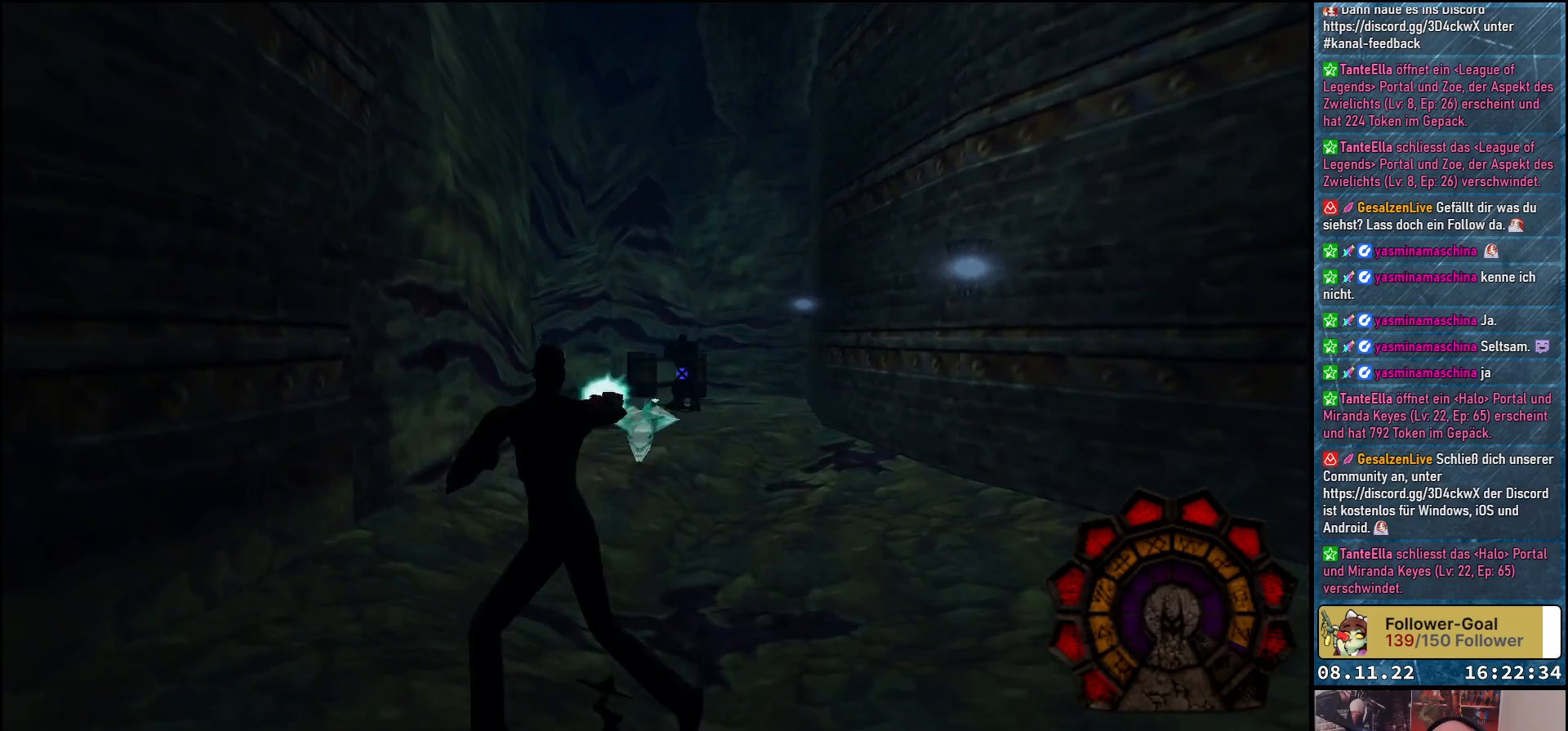
{"buttons": ["A", "R1", "DPAD_UP", "DPAD_LEFT"], "left_stick": "center", "right_stick": "center", "events": [[417, "DPAD_UP", "down"]]}
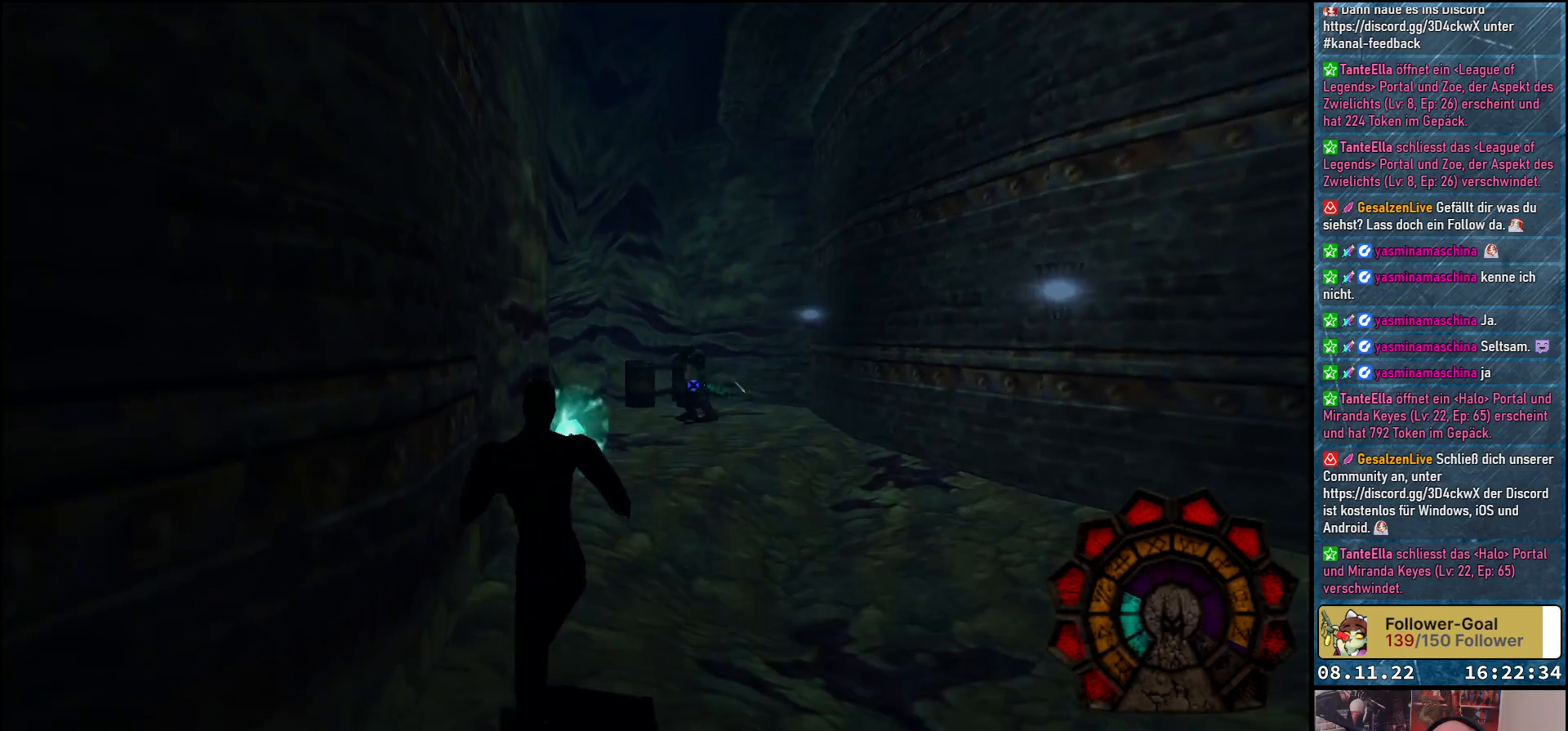
{"buttons": ["A", "R1", "DPAD_UP"], "left_stick": "center", "right_stick": "center", "events": [[250, "DPAD_LEFT", "up"], [300, "DPAD_UP", "up"], [433, "DPAD_UP", "down"]]}
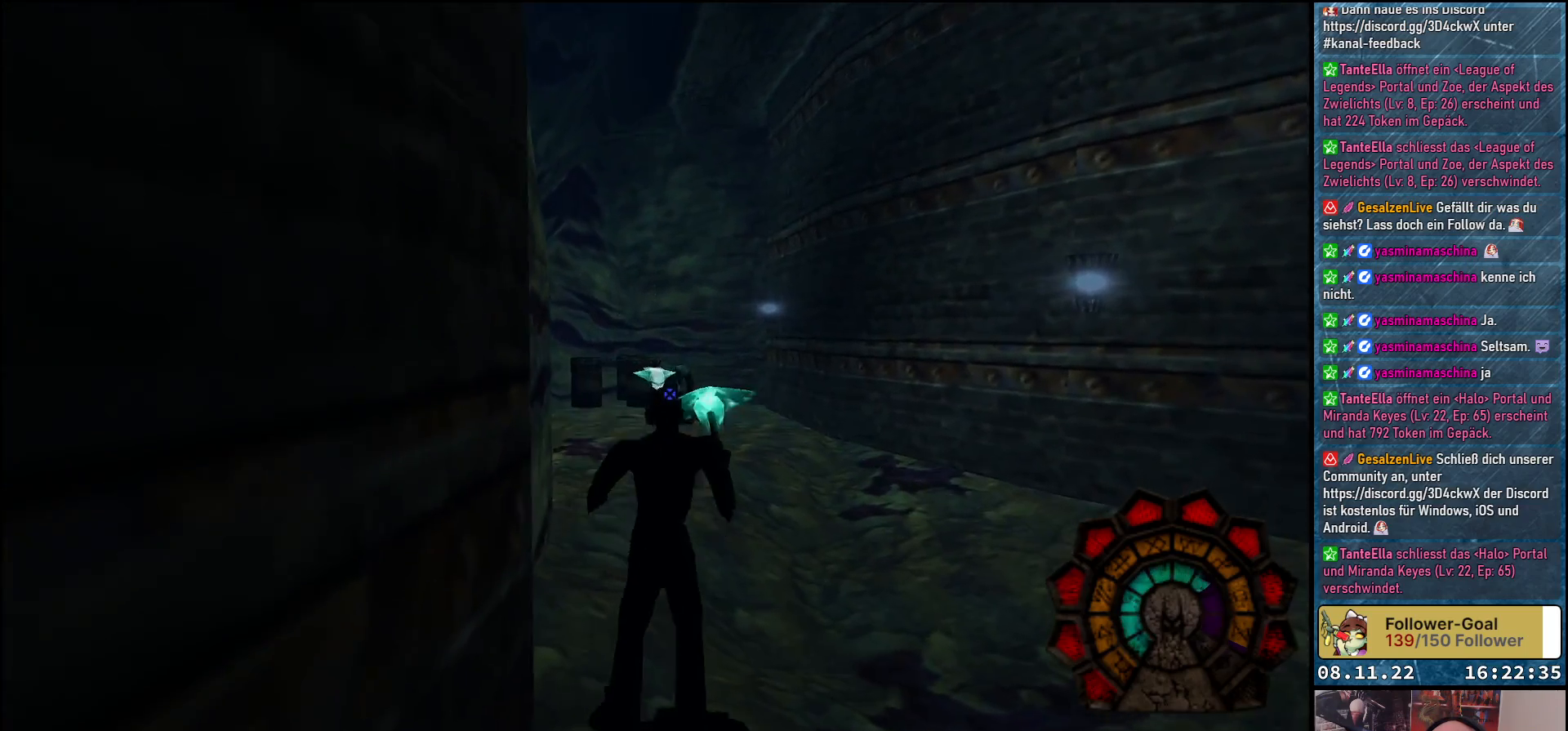
{"buttons": ["R1", "DPAD_UP", "DPAD_RIGHT"], "left_stick": "center", "right_stick": "center", "events": [[233, "DPAD_RIGHT", "down"], [283, "A", "up"]]}
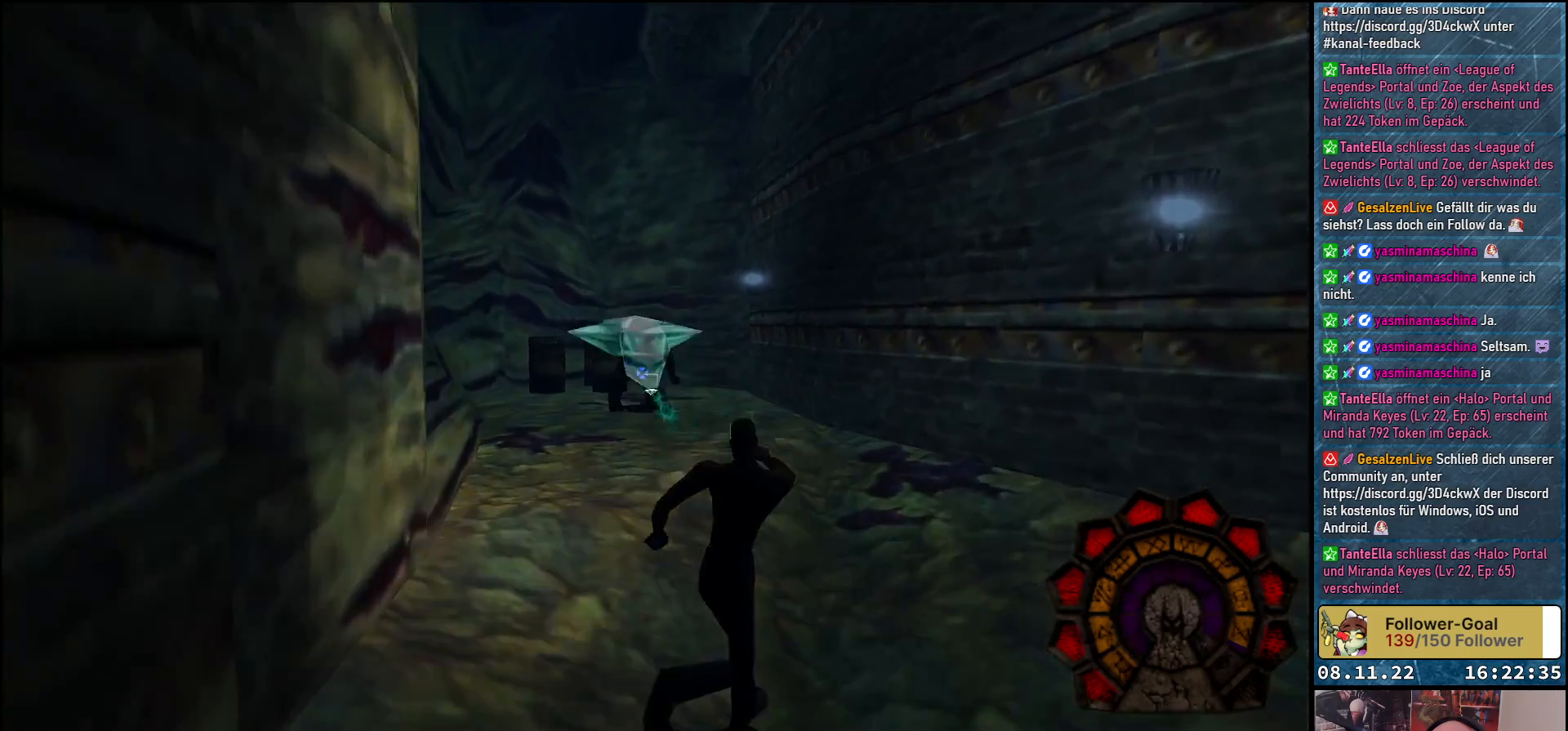
{"buttons": ["R1", "DPAD_UP", "DPAD_RIGHT"], "left_stick": "center", "right_stick": "center", "events": []}
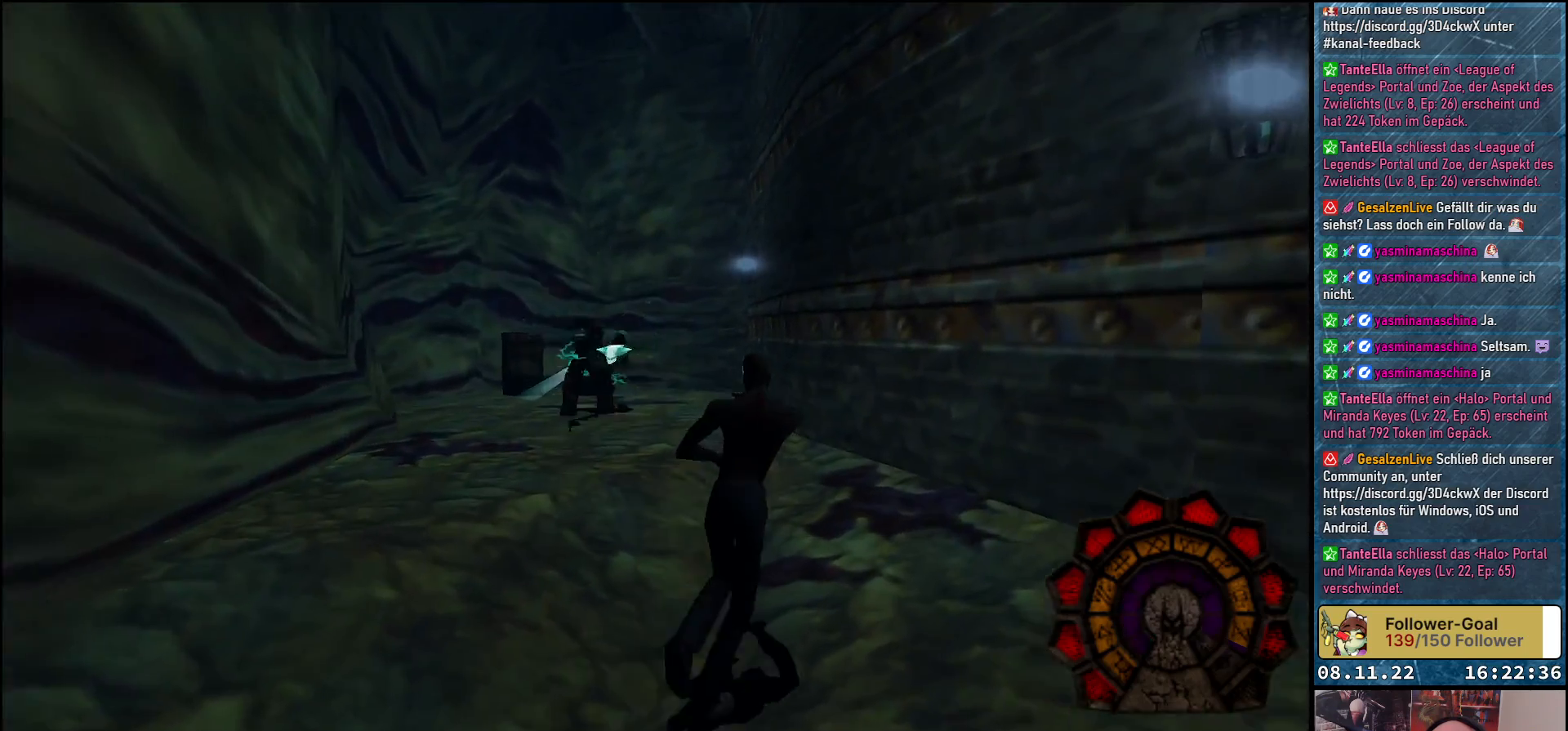
{"buttons": ["DPAD_UP"], "left_stick": "center", "right_stick": "center", "events": [[183, "DPAD_RIGHT", "up"], [500, "R1", "up"]]}
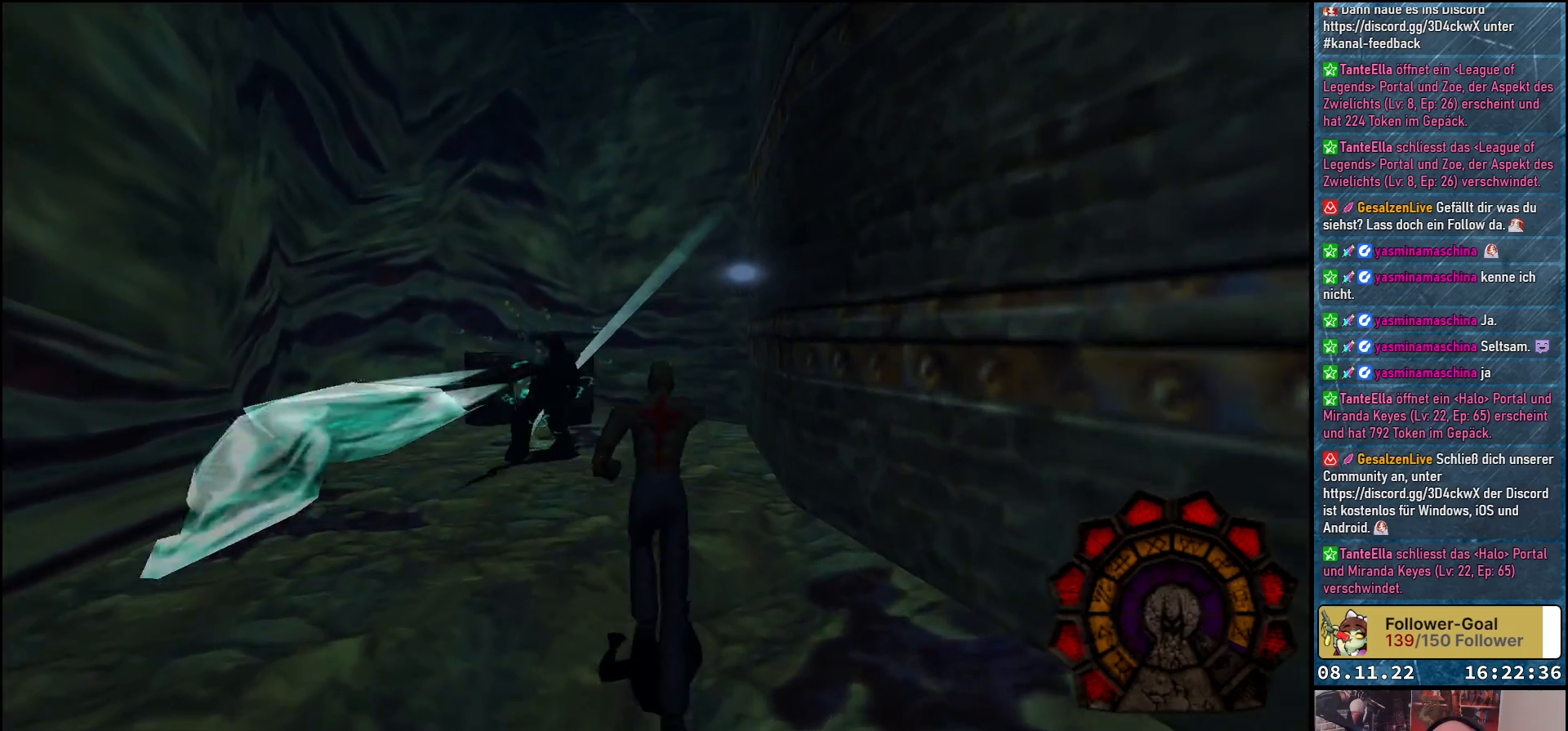
{"buttons": [], "left_stick": "center", "right_stick": "center", "events": [[133, "DPAD_LEFT", "down"], [267, "DPAD_LEFT", "up"], [317, "A", "down"], [417, "A", "up"], [450, "DPAD_UP", "up"]]}
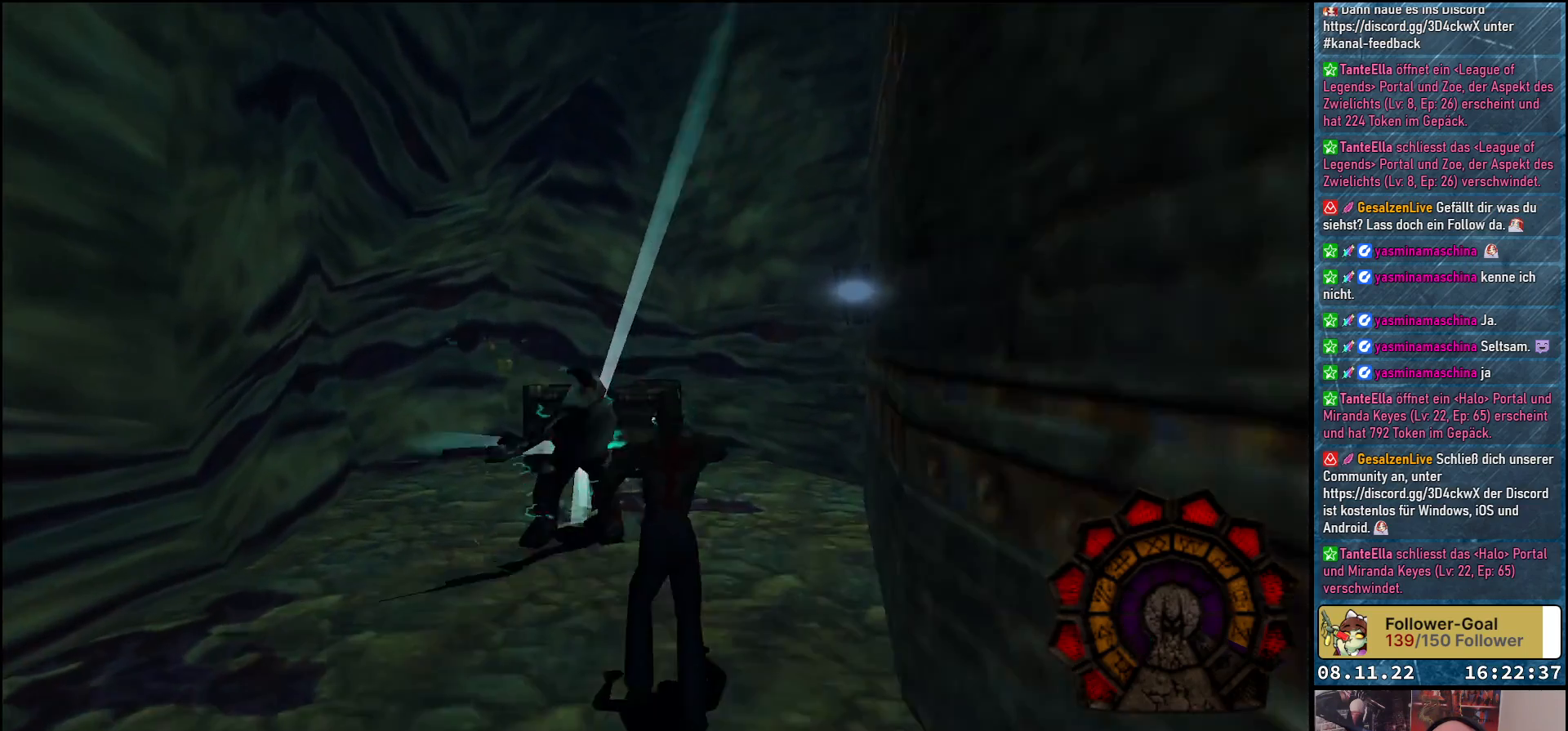
{"buttons": ["A"], "left_stick": "center", "right_stick": "center", "events": [[17, "A", "down"], [67, "A", "up"], [283, "DPAD_LEFT", "down"], [417, "DPAD_LEFT", "up"], [433, "A", "down"]]}
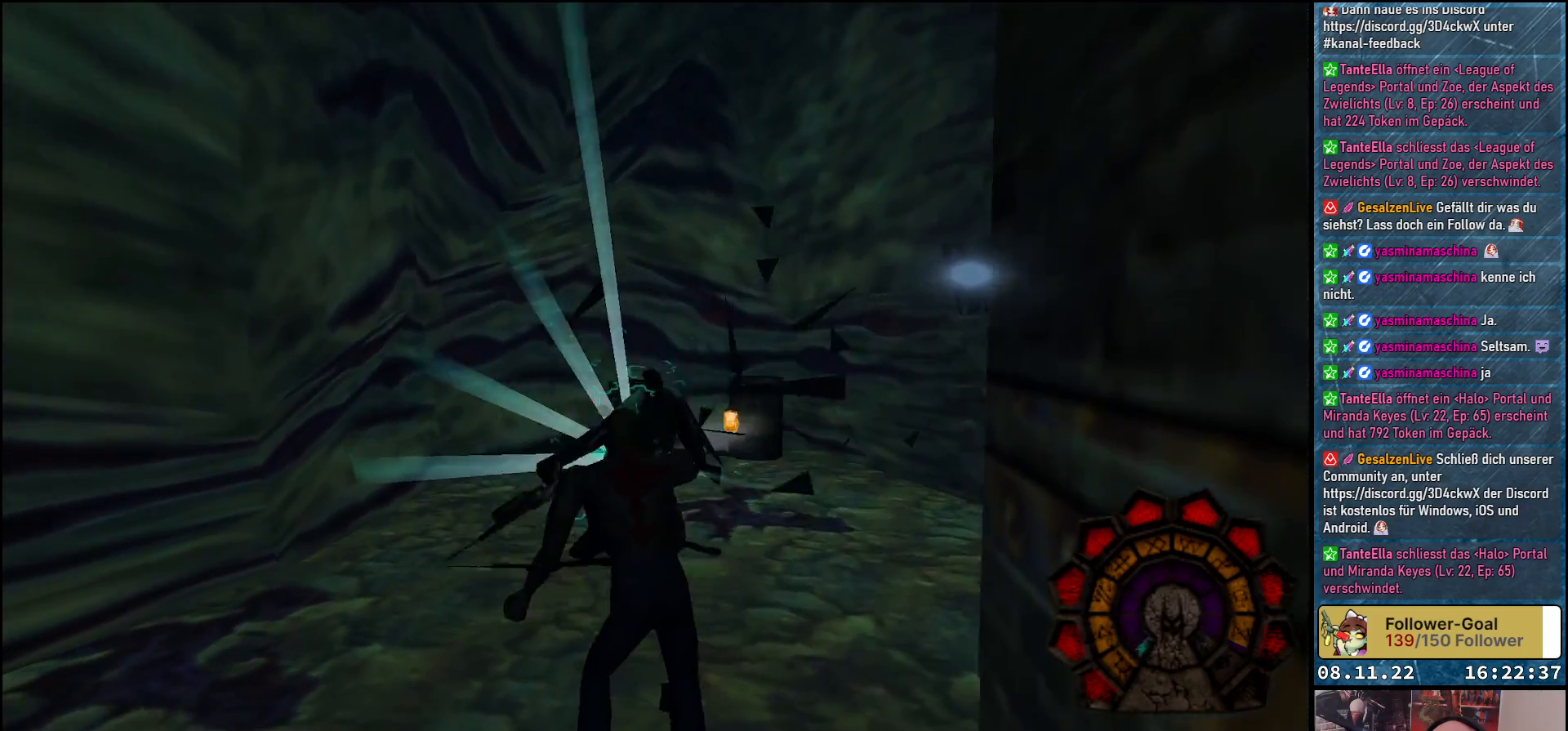
{"buttons": ["DPAD_UP", "DPAD_RIGHT"], "left_stick": "center", "right_stick": "center", "events": [[50, "A", "up"], [250, "DPAD_UP", "down"], [417, "DPAD_RIGHT", "down"]]}
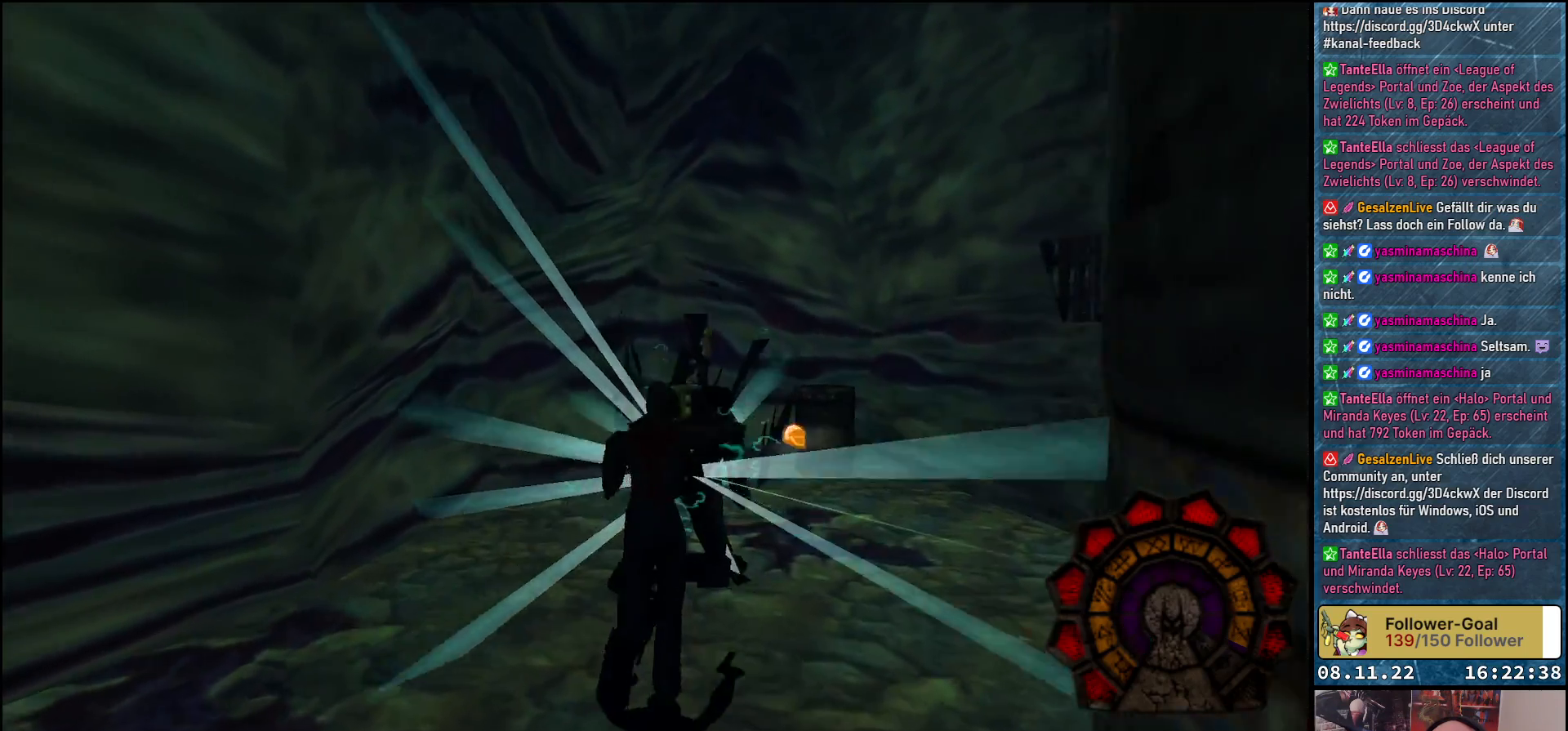
{"buttons": [], "left_stick": "center", "right_stick": "center", "events": [[33, "A", "down"], [33, "DPAD_RIGHT", "up"], [167, "DPAD_UP", "up"], [183, "A", "up"], [333, "DPAD_RIGHT", "down"], [467, "DPAD_RIGHT", "up"]]}
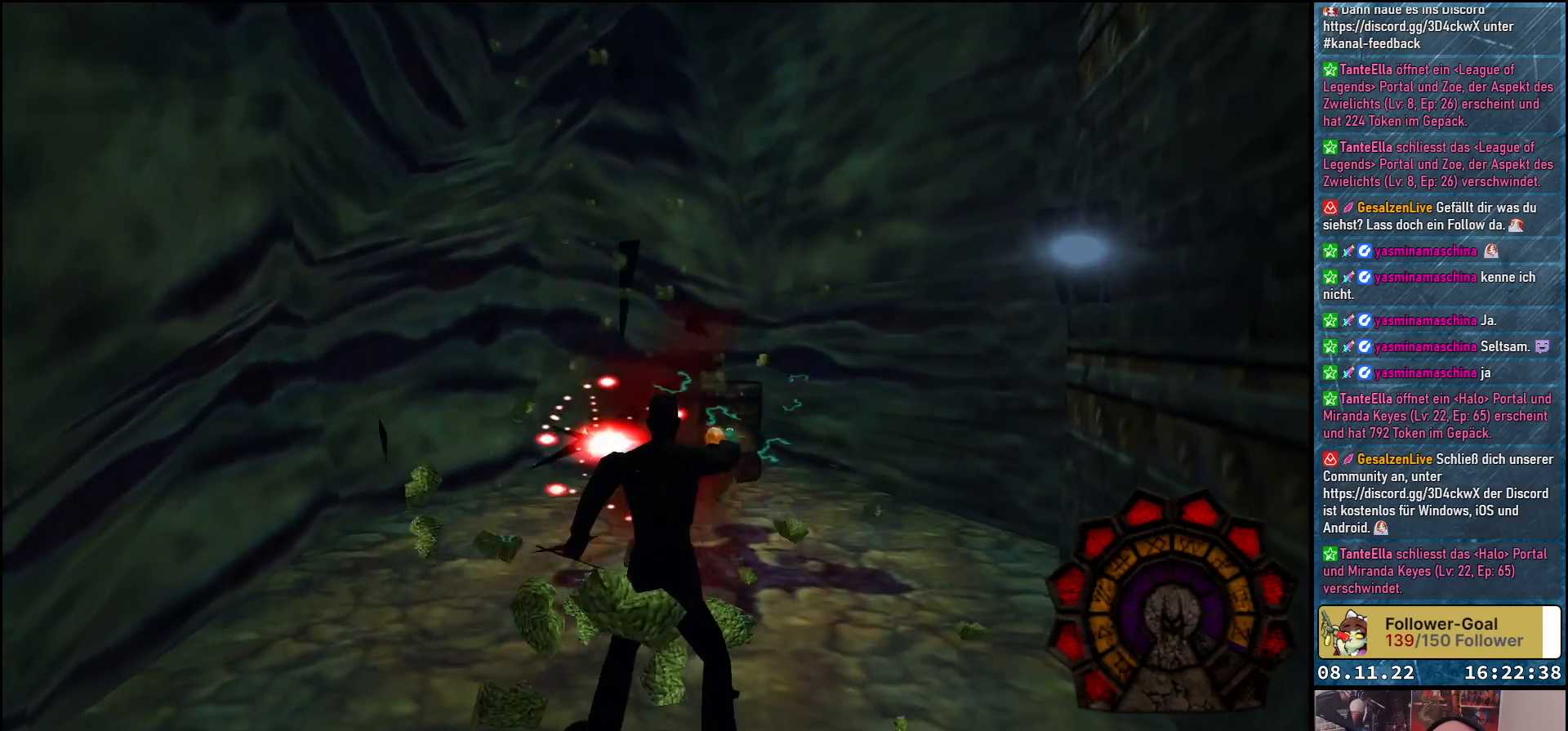
{"buttons": ["DPAD_UP", "DPAD_LEFT"], "left_stick": "center", "right_stick": "center", "events": [[67, "A", "down"], [217, "A", "up"], [350, "DPAD_LEFT", "down"], [450, "DPAD_UP", "down"]]}
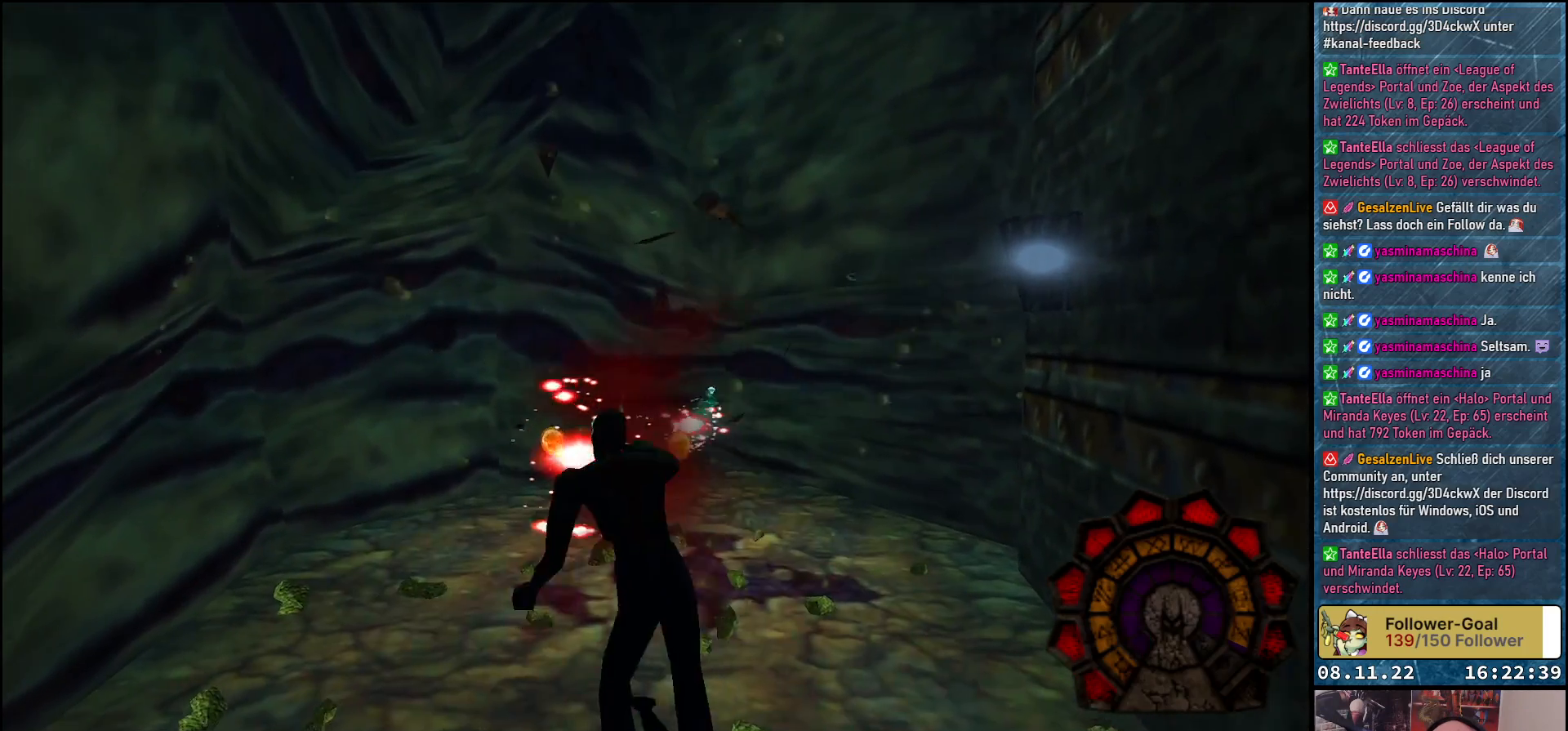
{"buttons": ["DPAD_UP", "DPAD_RIGHT"], "left_stick": "center", "right_stick": "center", "events": [[100, "DPAD_LEFT", "up"], [417, "DPAD_RIGHT", "down"]]}
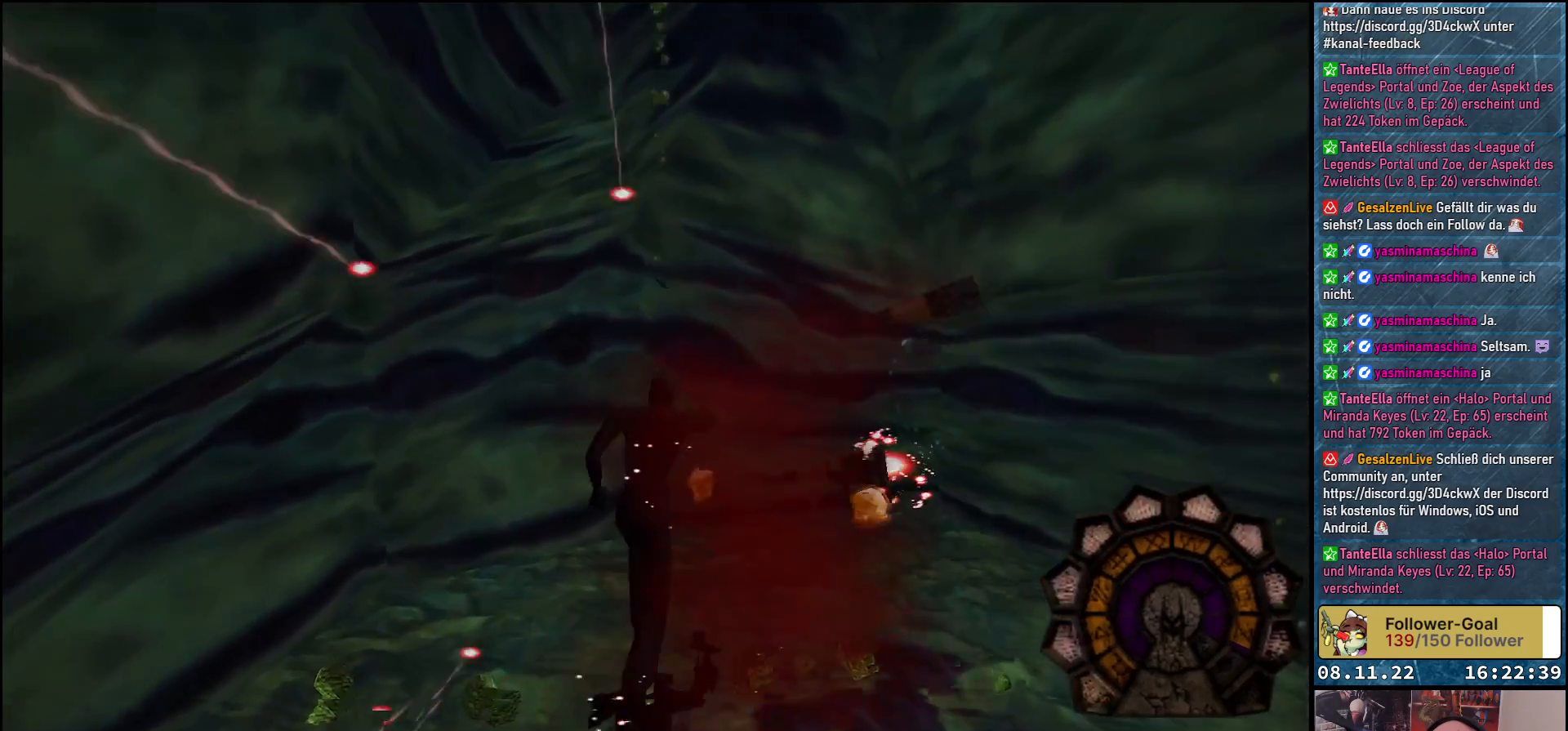
{"buttons": ["DPAD_UP", "DPAD_RIGHT"], "left_stick": "center", "right_stick": "center", "events": [[50, "DPAD_RIGHT", "up"], [150, "DPAD_RIGHT", "down"]]}
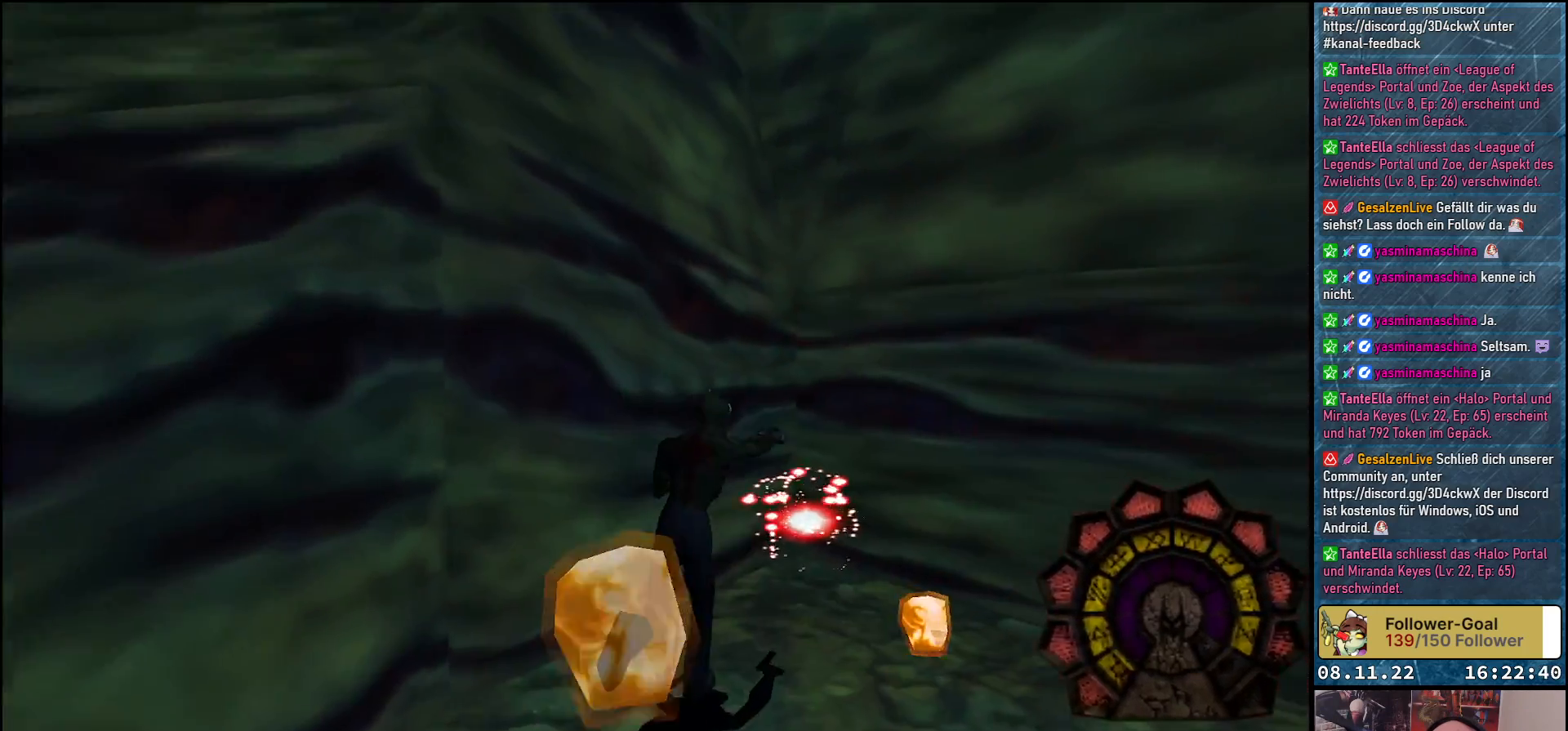
{"buttons": ["DPAD_RIGHT"], "left_stick": "center", "right_stick": "center", "events": [[283, "DPAD_UP", "up"]]}
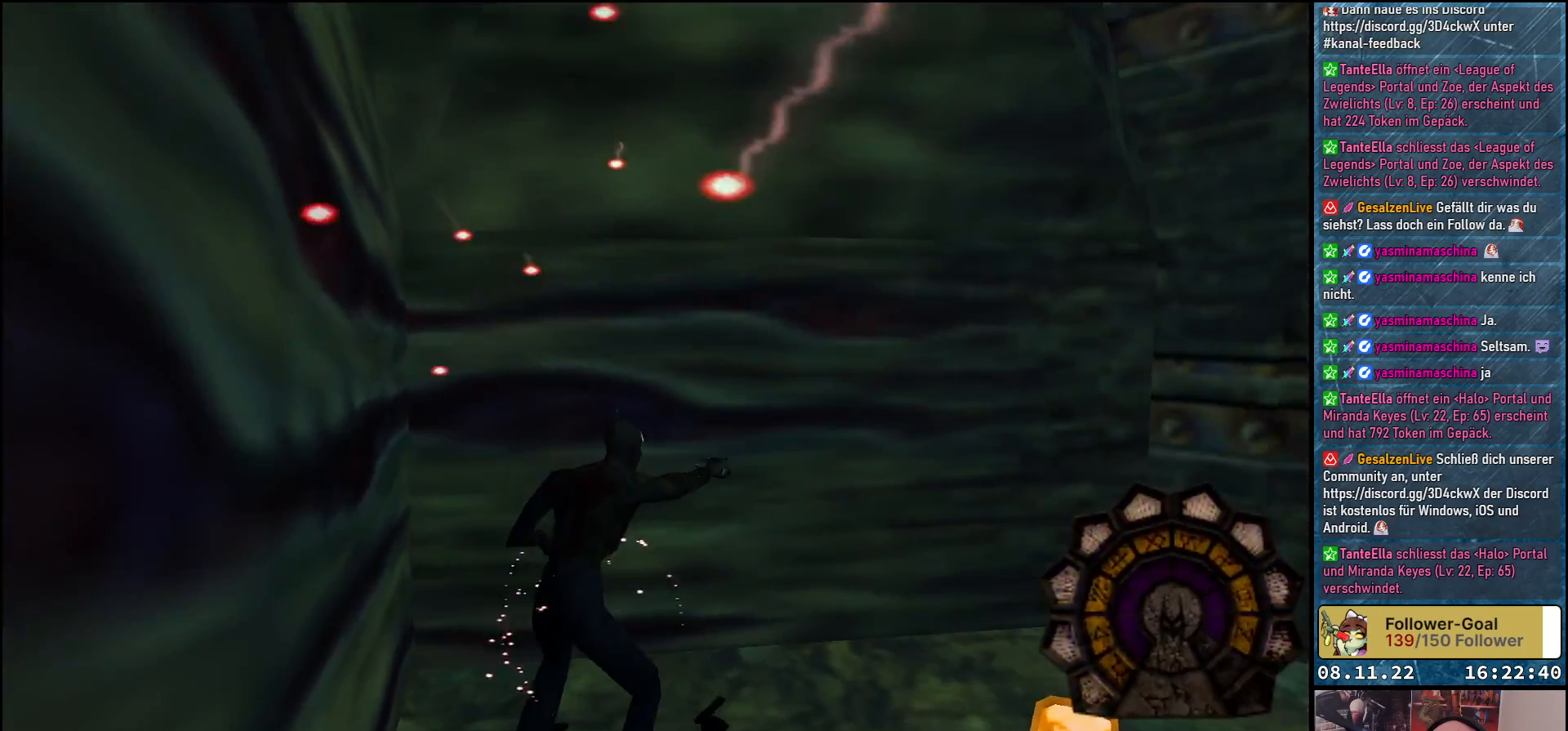
{"buttons": ["DPAD_RIGHT"], "left_stick": "center", "right_stick": "center", "events": []}
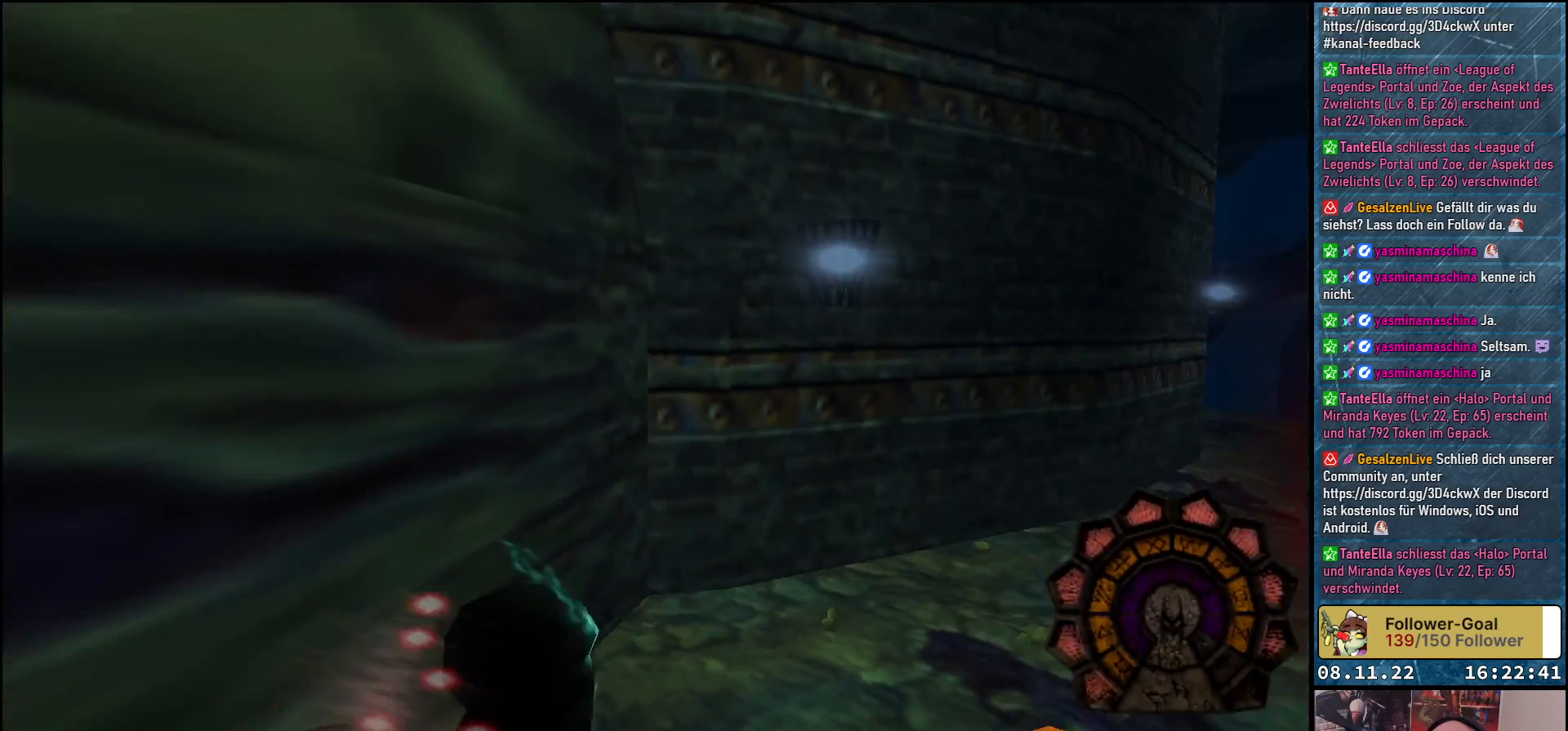
{"buttons": ["DPAD_UP"], "left_stick": "center", "right_stick": "center", "events": [[200, "DPAD_UP", "down"], [267, "DPAD_RIGHT", "up"]]}
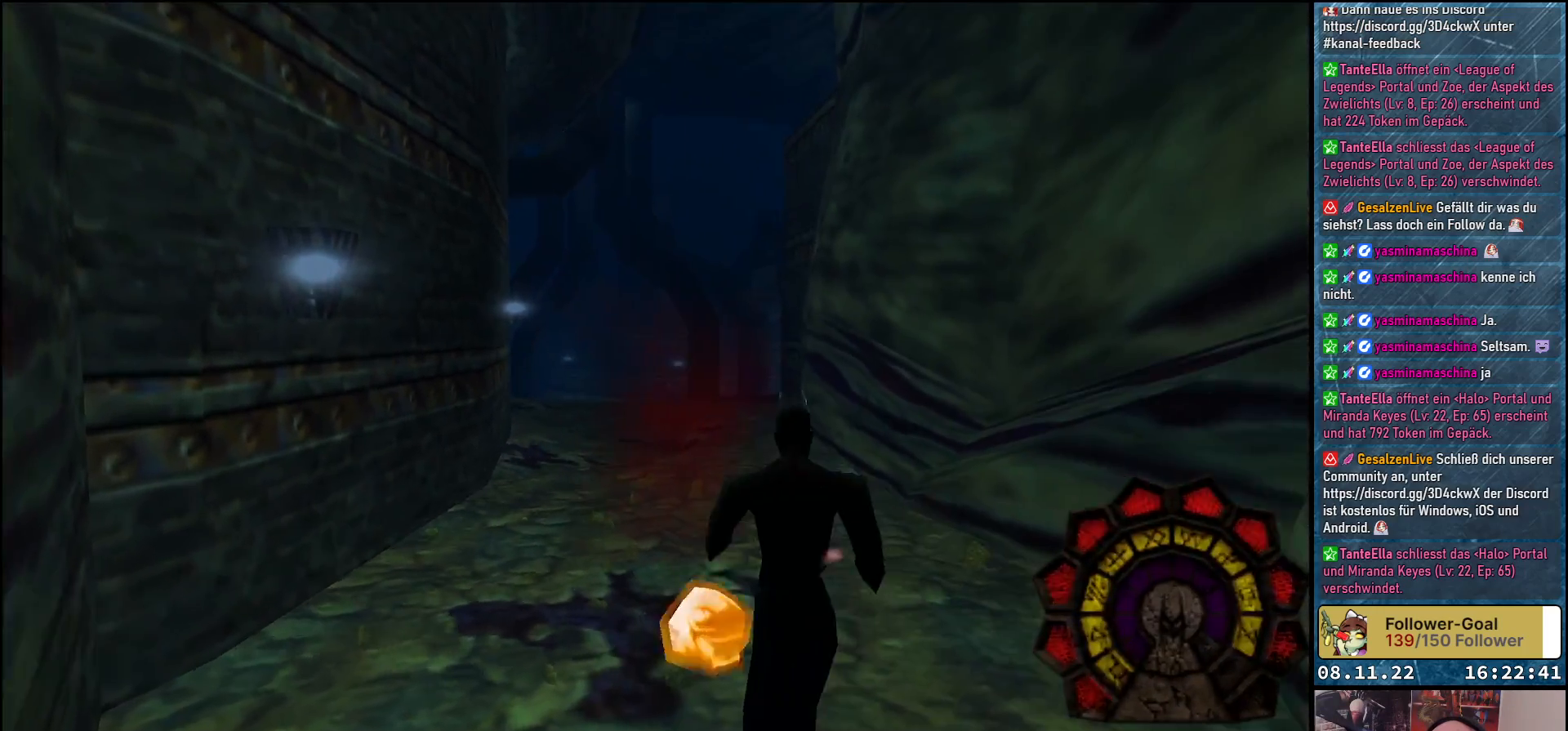
{"buttons": ["DPAD_UP"], "left_stick": "center", "right_stick": "center", "events": [[350, "DPAD_LEFT", "down"], [467, "DPAD_LEFT", "up"]]}
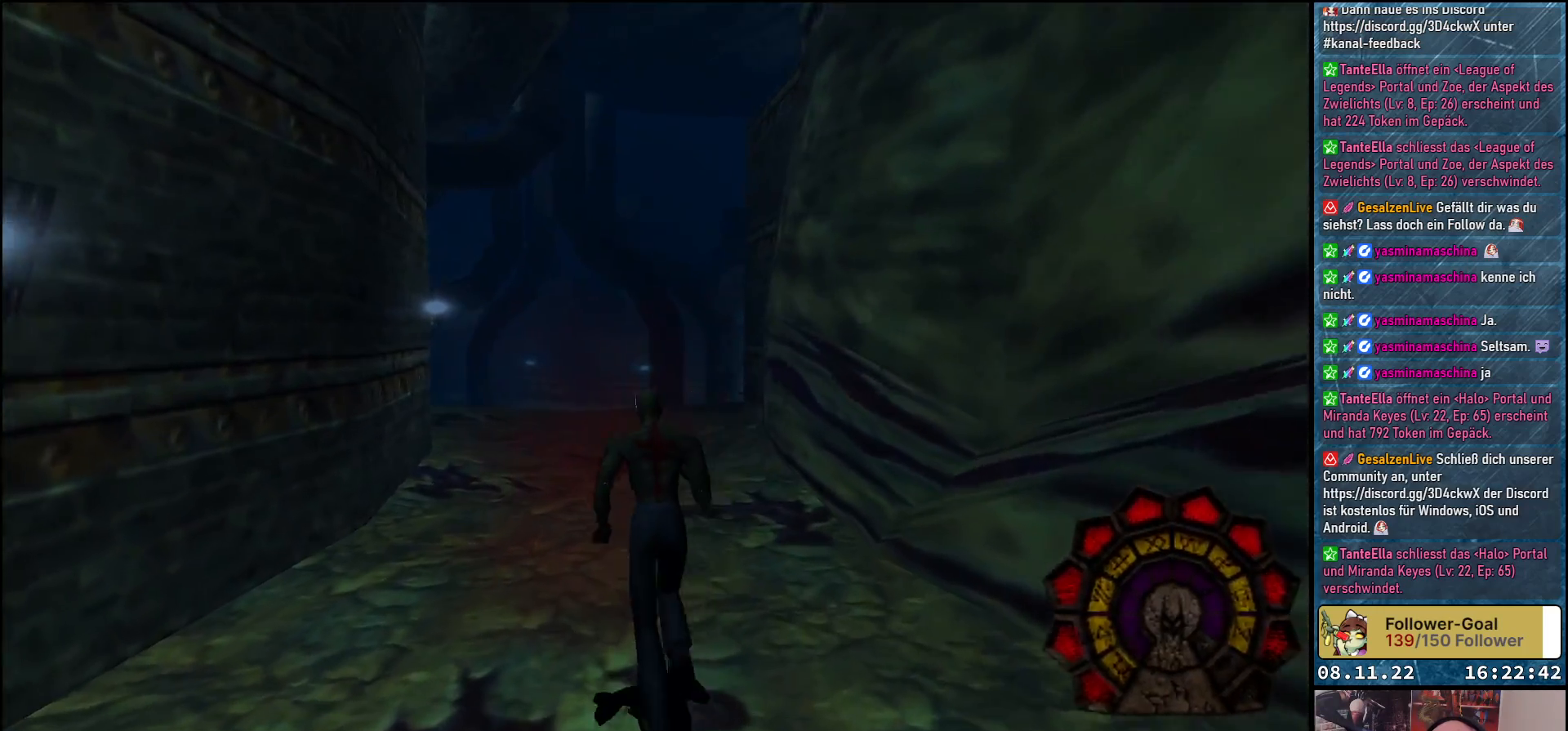
{"buttons": ["DPAD_UP"], "left_stick": "center", "right_stick": "center", "events": []}
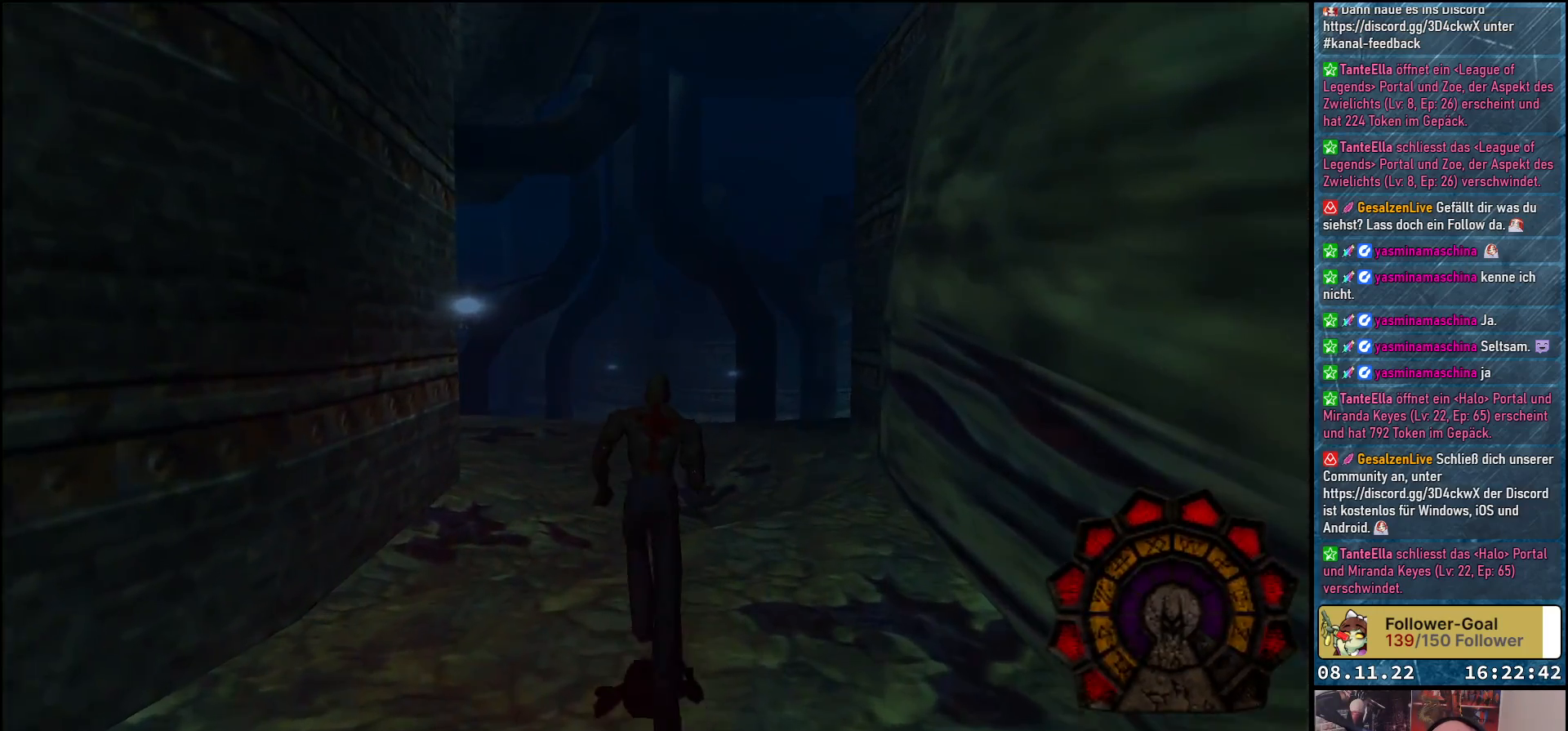
{"buttons": ["DPAD_UP"], "left_stick": "center", "right_stick": "center", "events": []}
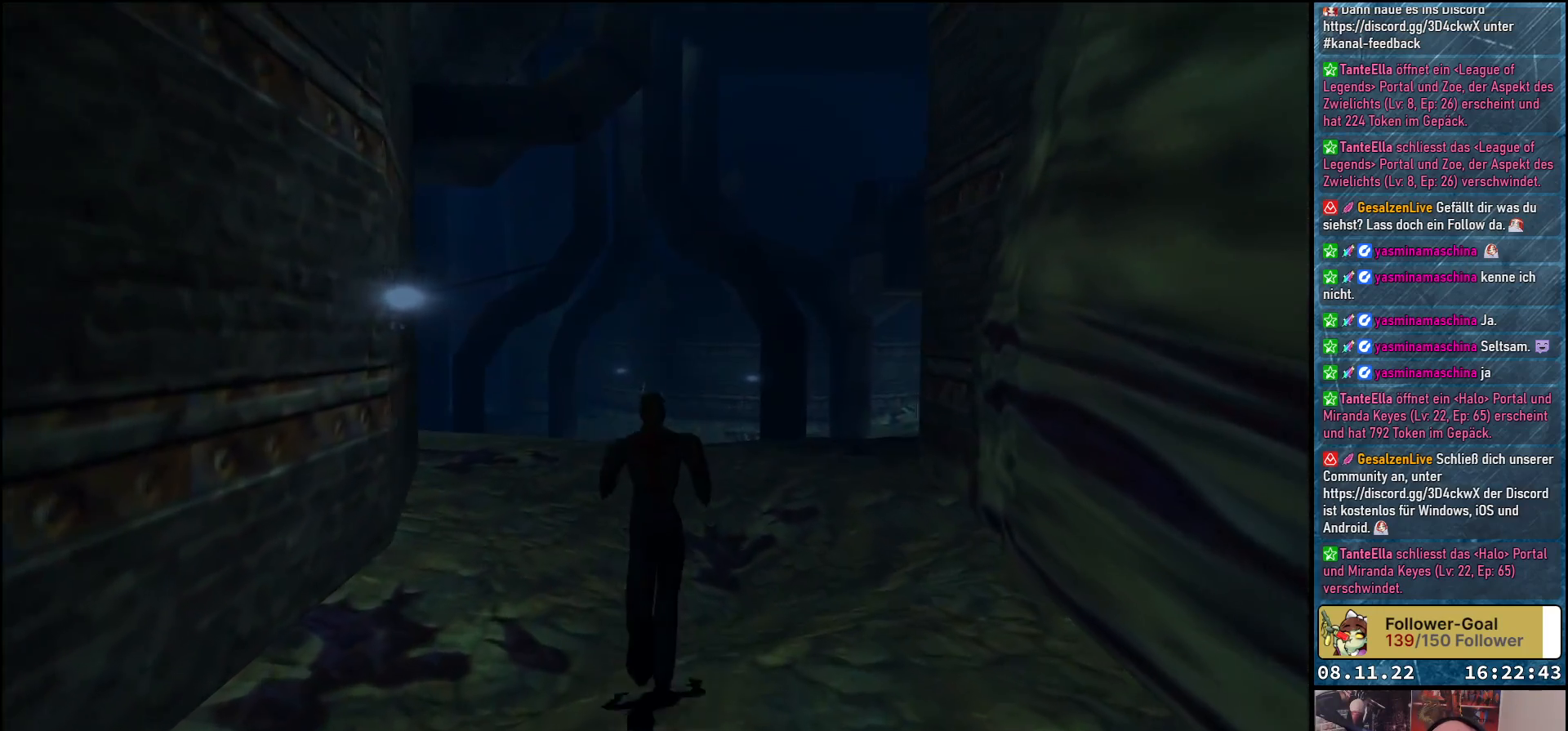
{"buttons": ["DPAD_UP"], "left_stick": "center", "right_stick": "center", "events": []}
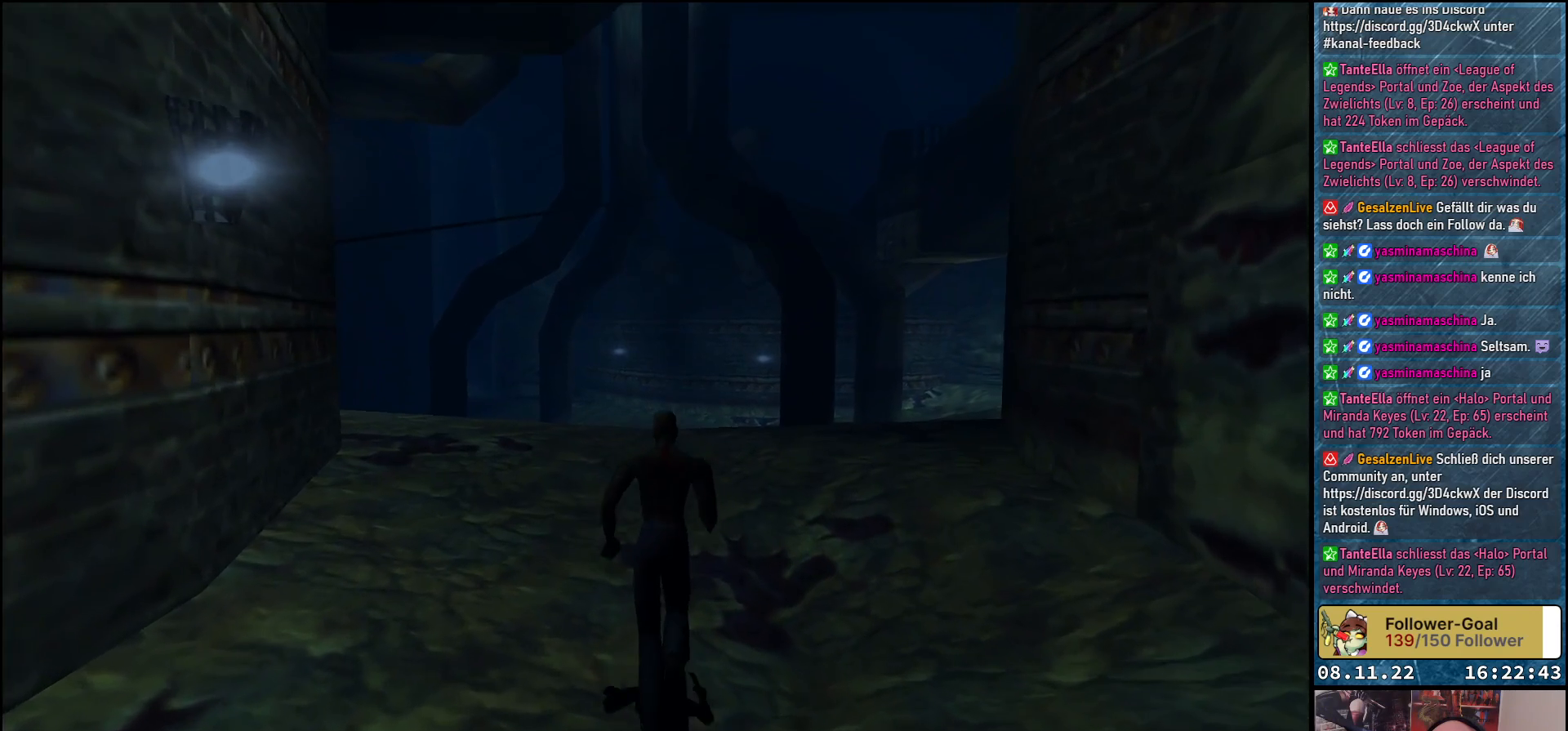
{"buttons": ["DPAD_UP"], "left_stick": "center", "right_stick": "center", "events": []}
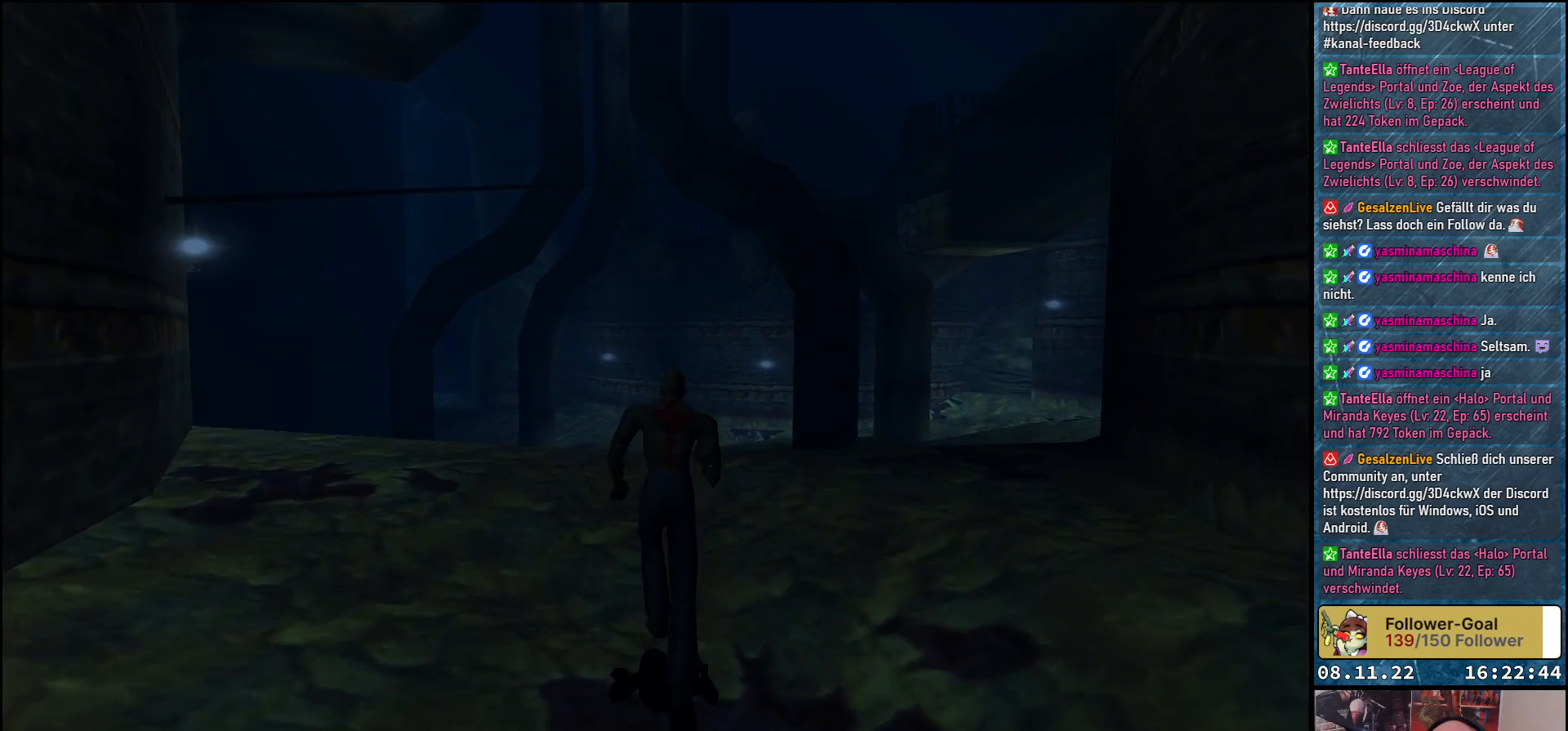
{"buttons": ["DPAD_UP"], "left_stick": "center", "right_stick": "center", "events": []}
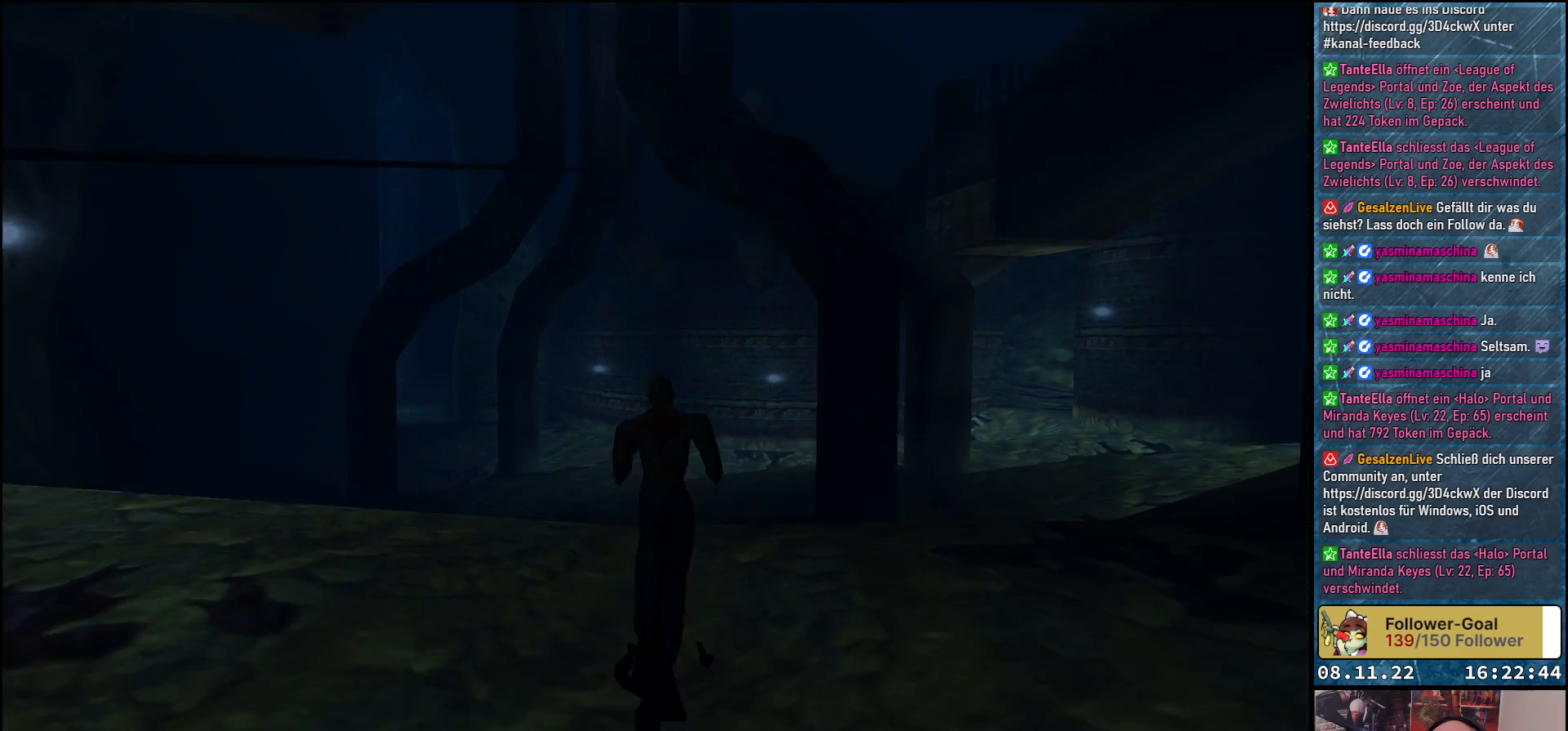
{"buttons": [], "left_stick": "center", "right_stick": "center", "events": [[100, "DPAD_RIGHT", "down"], [233, "DPAD_UP", "up"], [450, "DPAD_RIGHT", "up"]]}
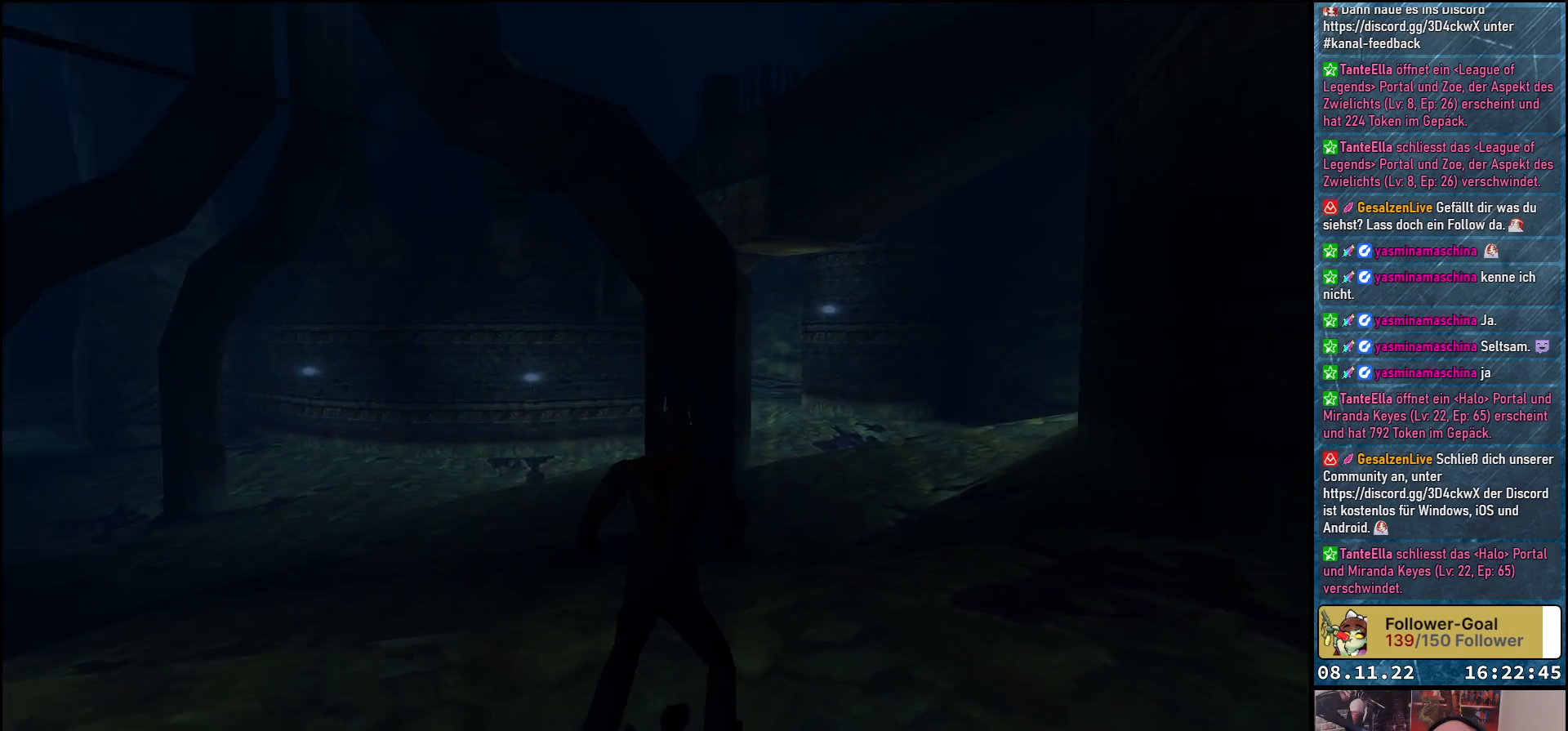
{"buttons": [], "left_stick": "center", "right_stick": "center", "events": [[317, "DPAD_RIGHT", "down"], [467, "DPAD_RIGHT", "up"]]}
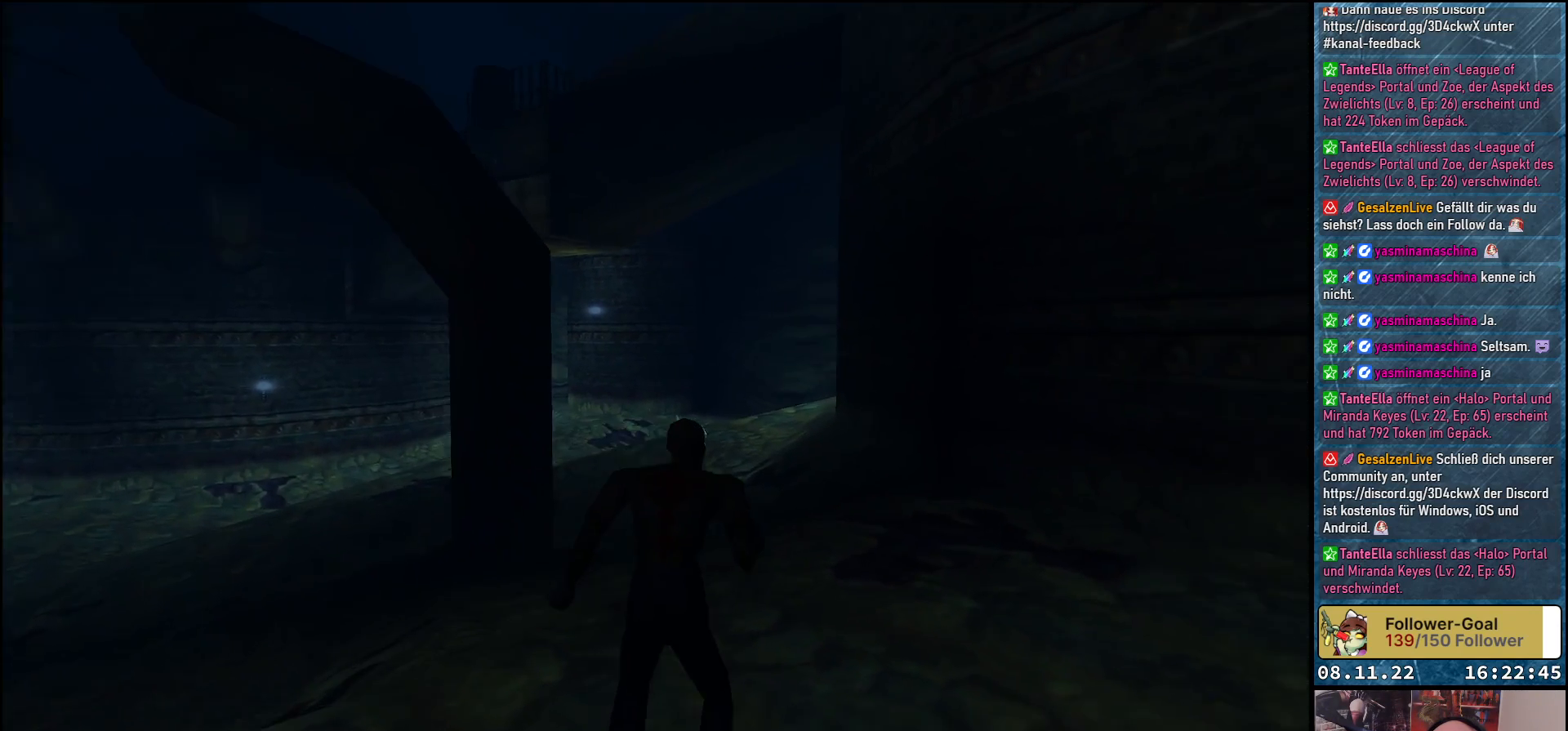
{"buttons": [], "left_stick": "center", "right_stick": "center", "events": []}
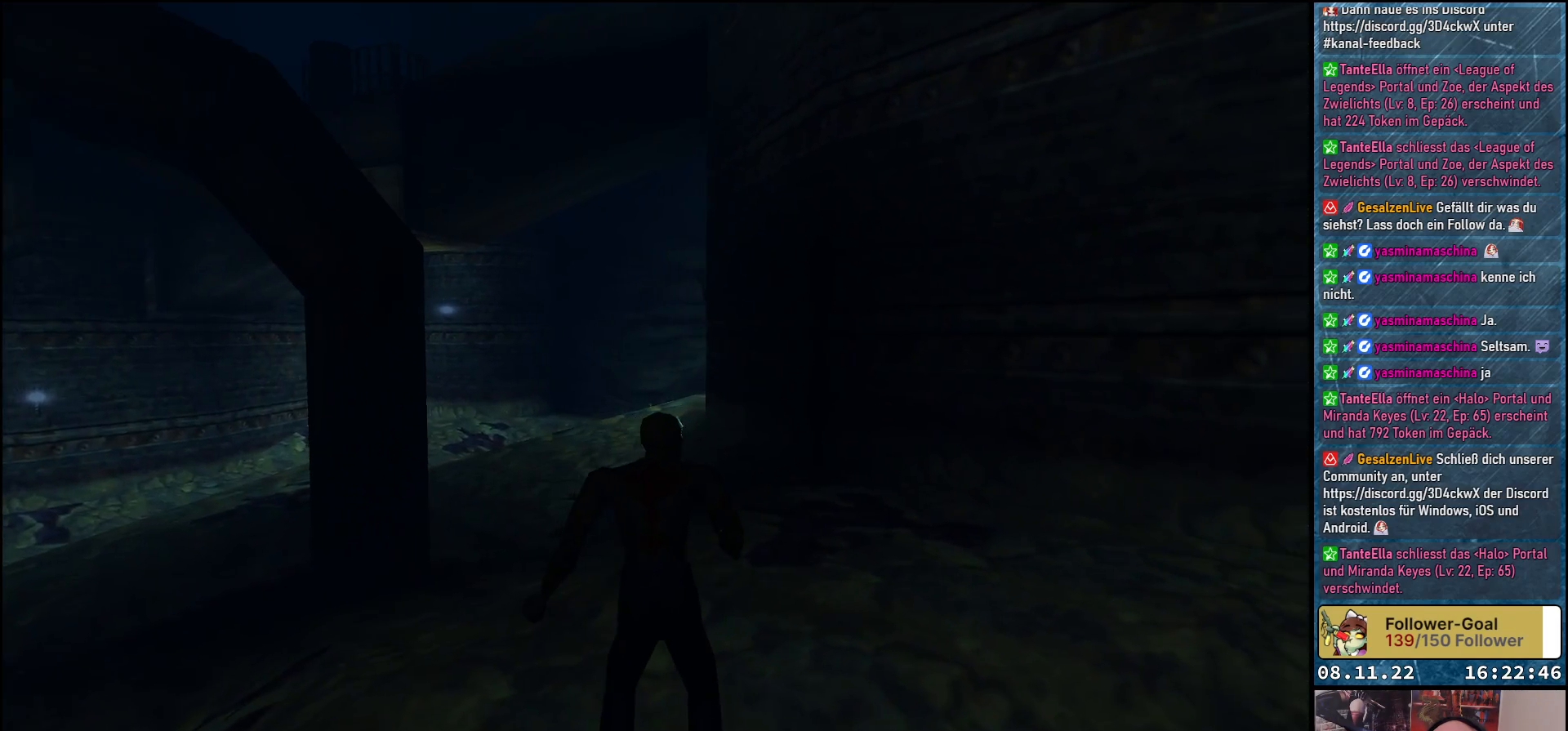
{"buttons": ["DPAD_LEFT"], "left_stick": "center", "right_stick": "center", "events": [[50, "DPAD_LEFT", "down"]]}
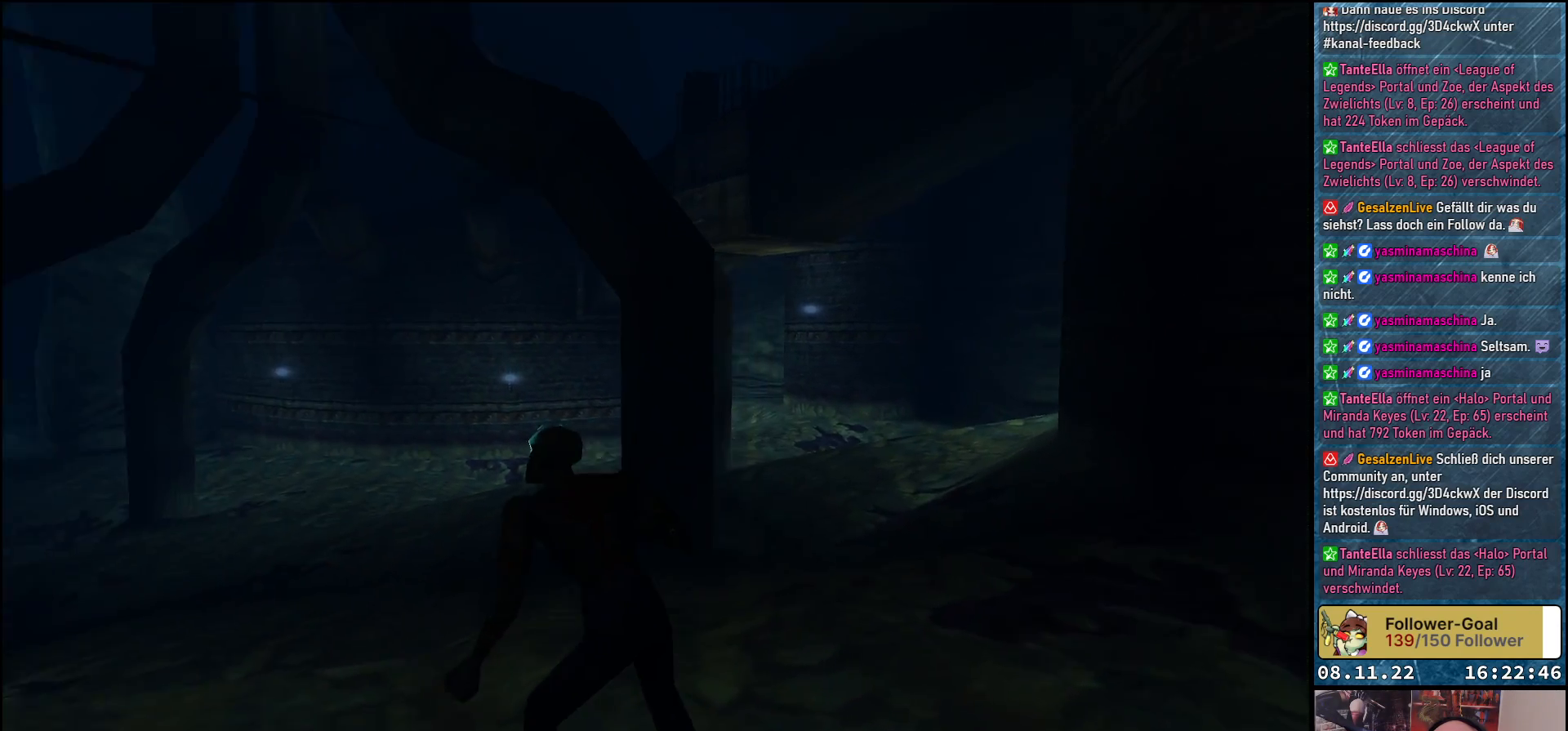
{"buttons": ["DPAD_LEFT"], "left_stick": "center", "right_stick": "center", "events": []}
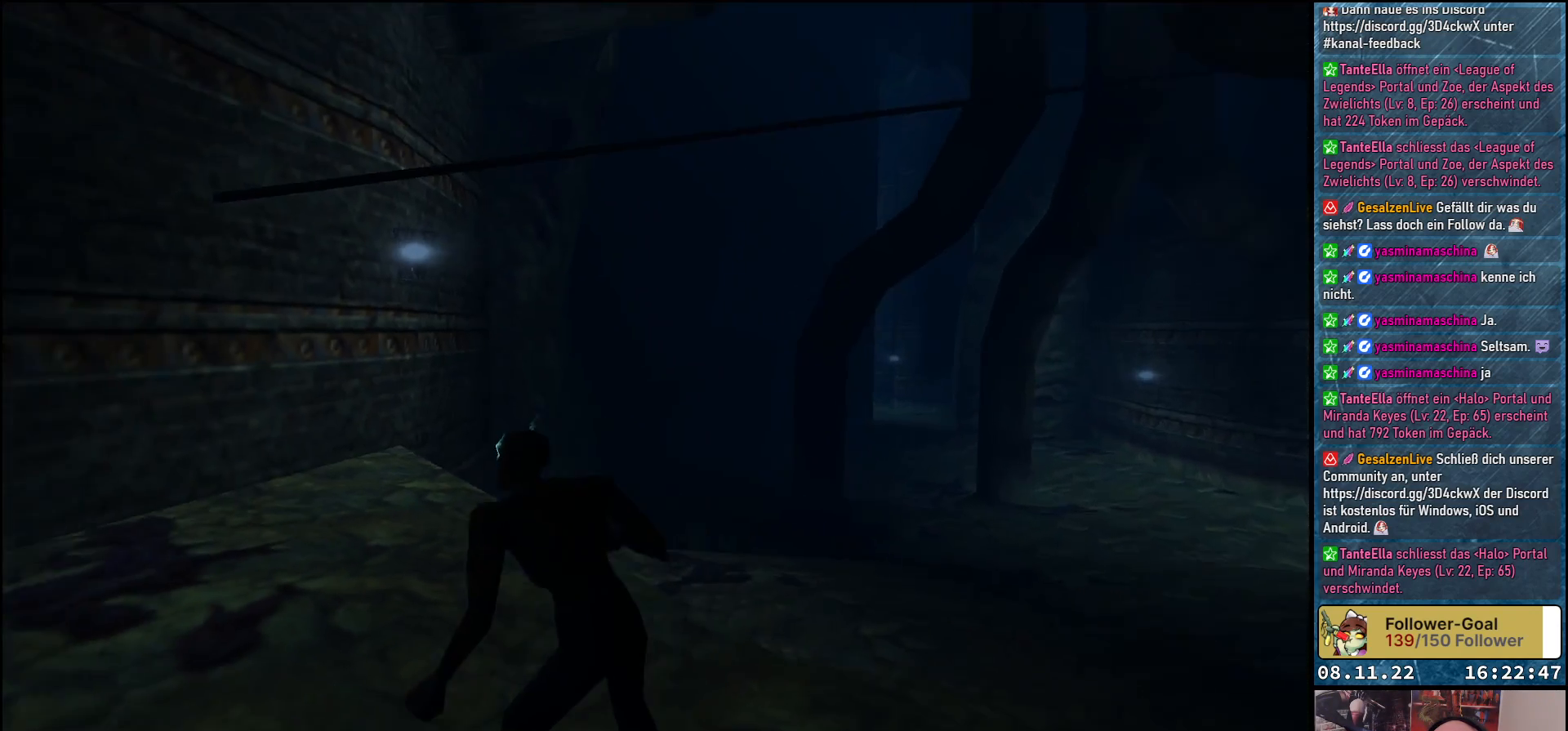
{"buttons": ["DPAD_UP", "DPAD_RIGHT"], "left_stick": "center", "right_stick": "center", "events": [[17, "DPAD_UP", "down"], [67, "DPAD_LEFT", "up"], [283, "DPAD_RIGHT", "down"]]}
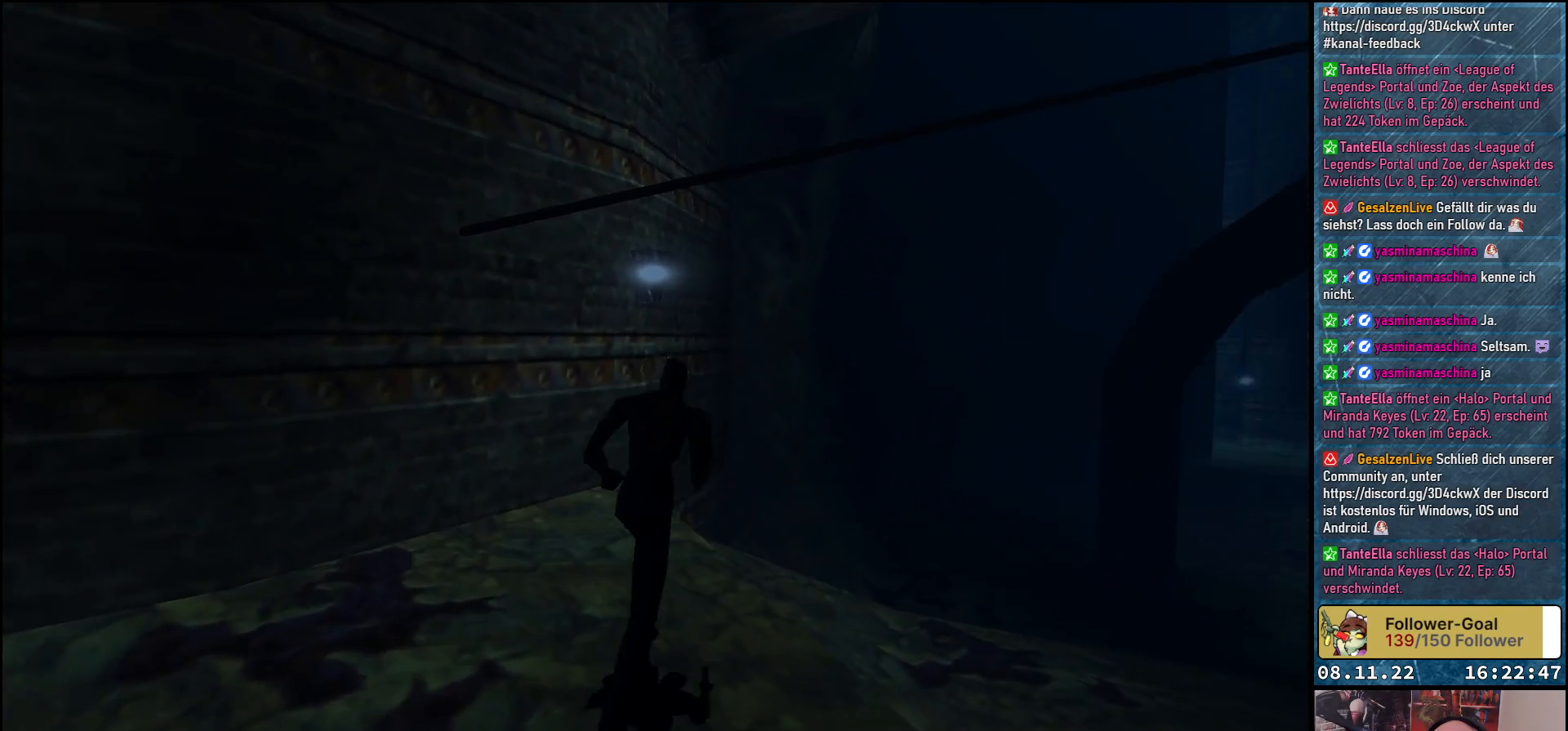
{"buttons": ["DPAD_UP", "DPAD_RIGHT"], "left_stick": "center", "right_stick": "center", "events": [[17, "DPAD_RIGHT", "up"], [133, "B", "down"], [200, "B", "up"], [450, "DPAD_RIGHT", "down"]]}